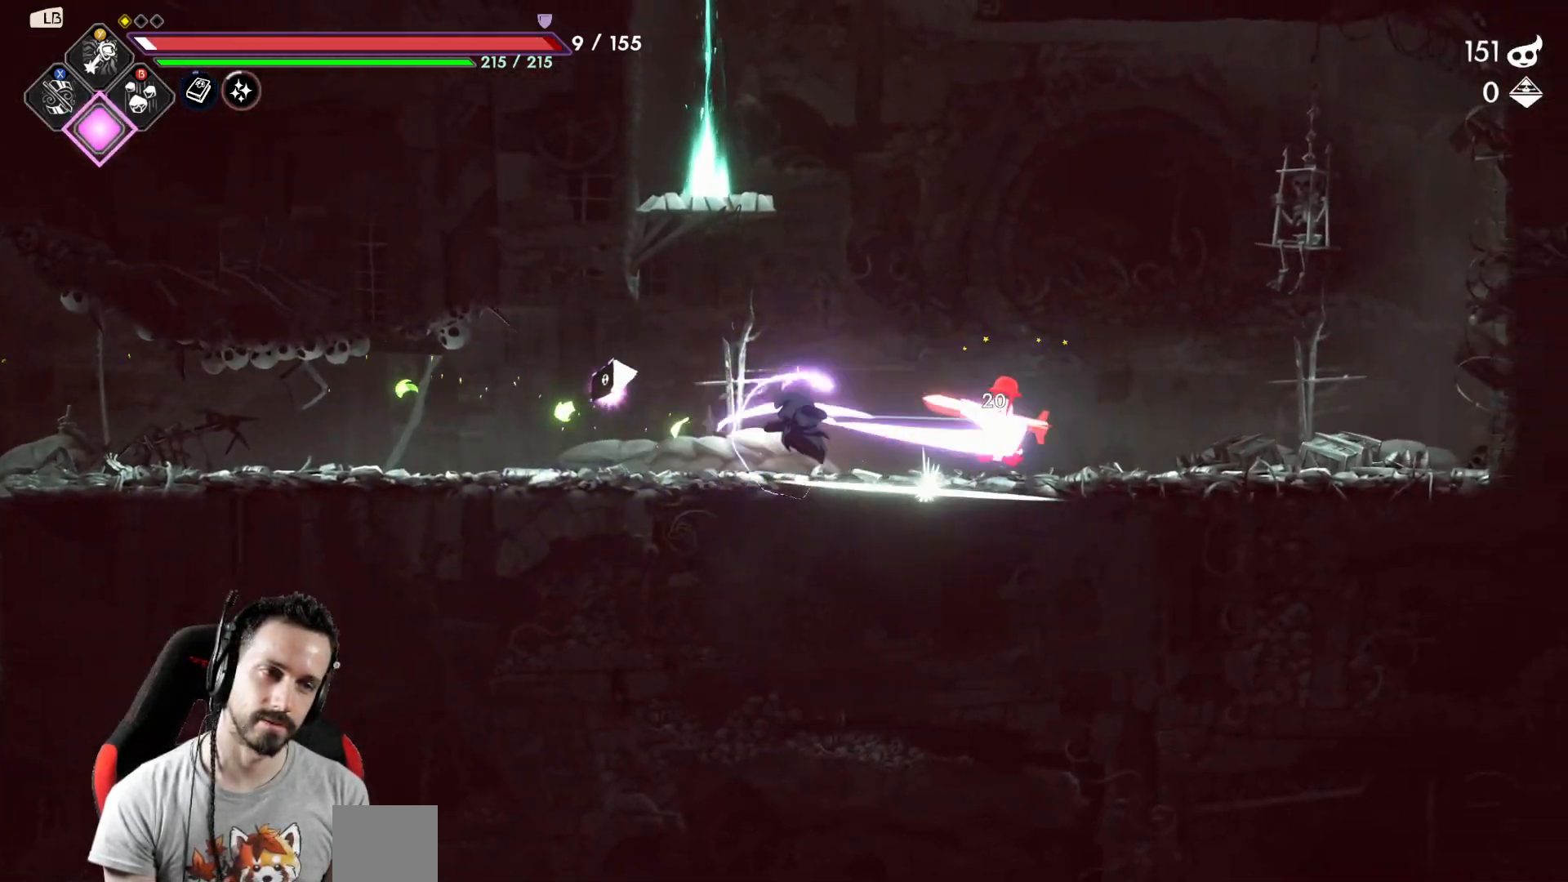
Gameplay with a controller (Xbox layout); each line is a JSON object with the inputs held at the frame after it. "events" lists button and stick changes between this image and that frame as [ms after this image, input, new state], when the widget could be followed in between.
{"buttons": [], "left_stick": "right", "right_stick": "center", "events": [[100, "X", "down"], [183, "X", "up"], [250, "X", "down"], [317, "X", "up"]]}
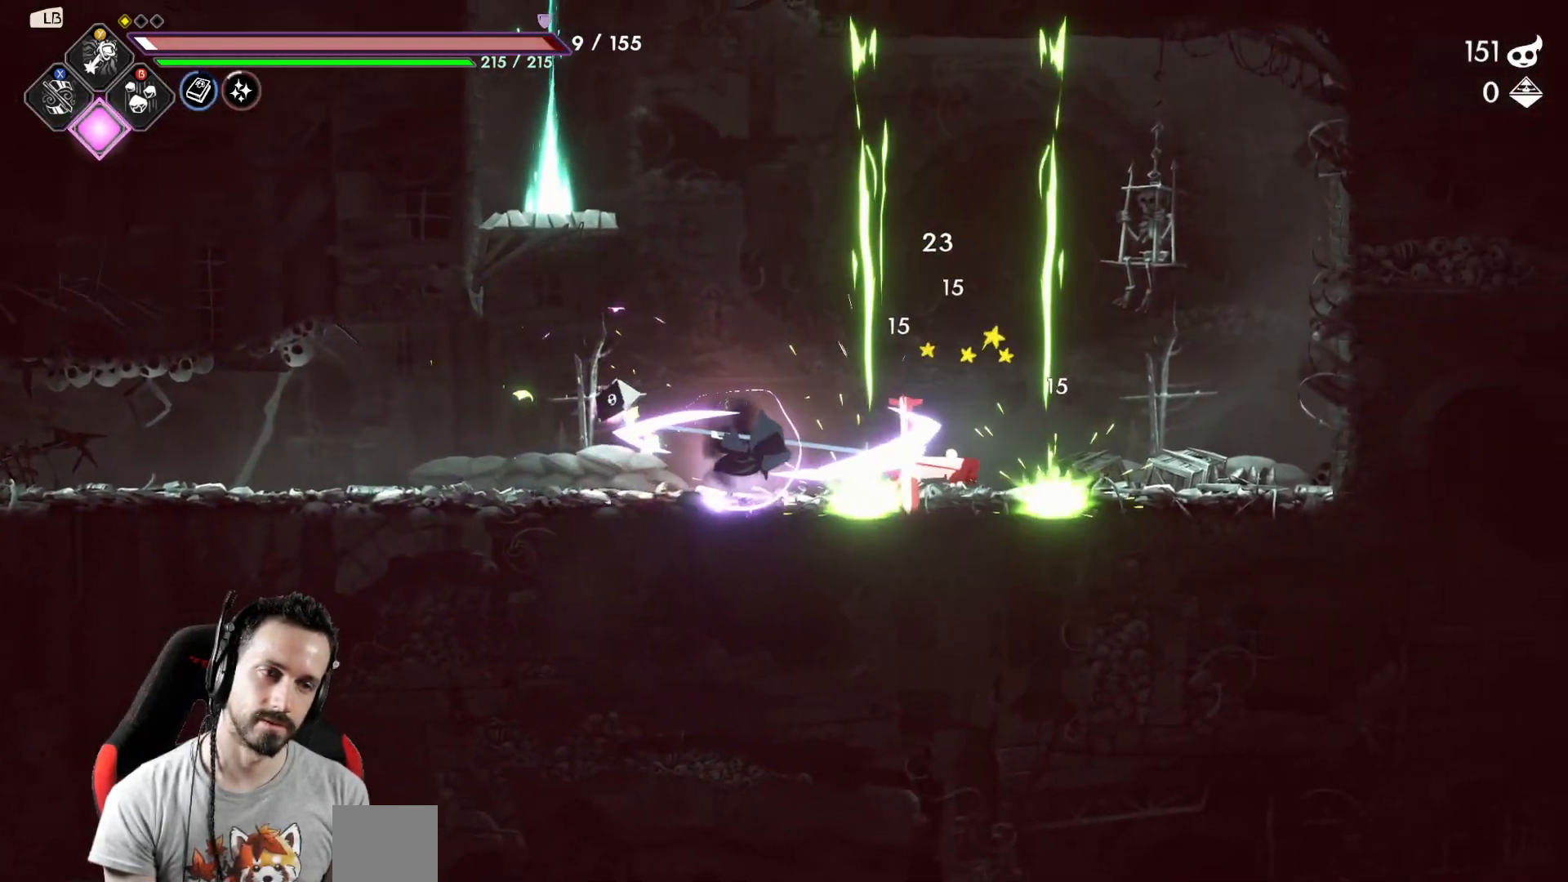
{"buttons": ["R2"], "left_stick": "right", "right_stick": "center", "events": [[367, "R2", "down"]]}
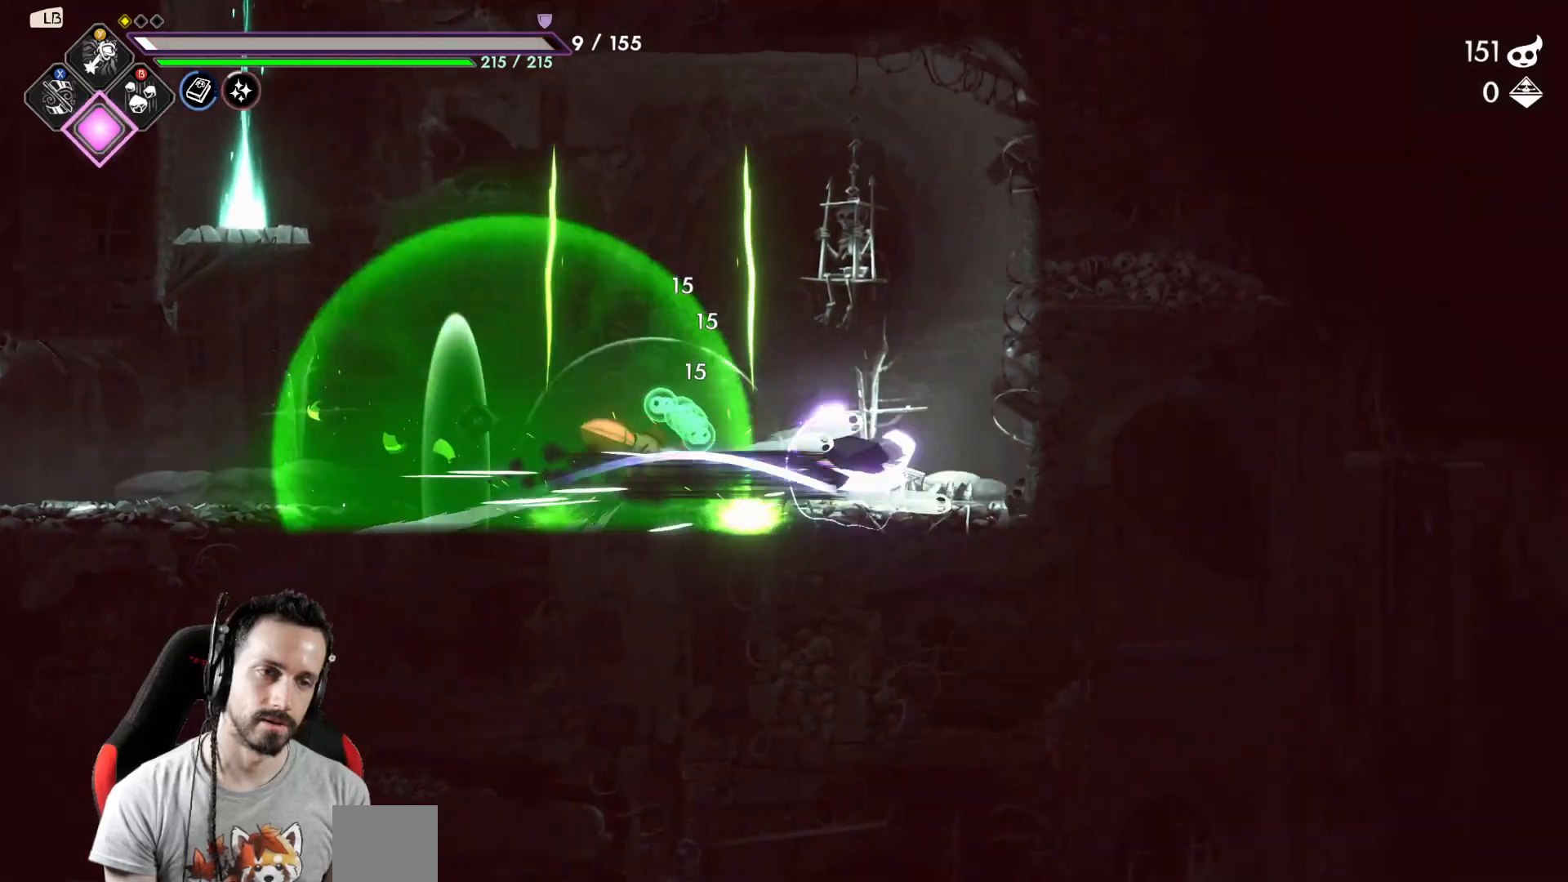
{"buttons": [], "left_stick": "left", "right_stick": "center", "events": [[33, "R2", "up"], [400, "left_stick", "left"]]}
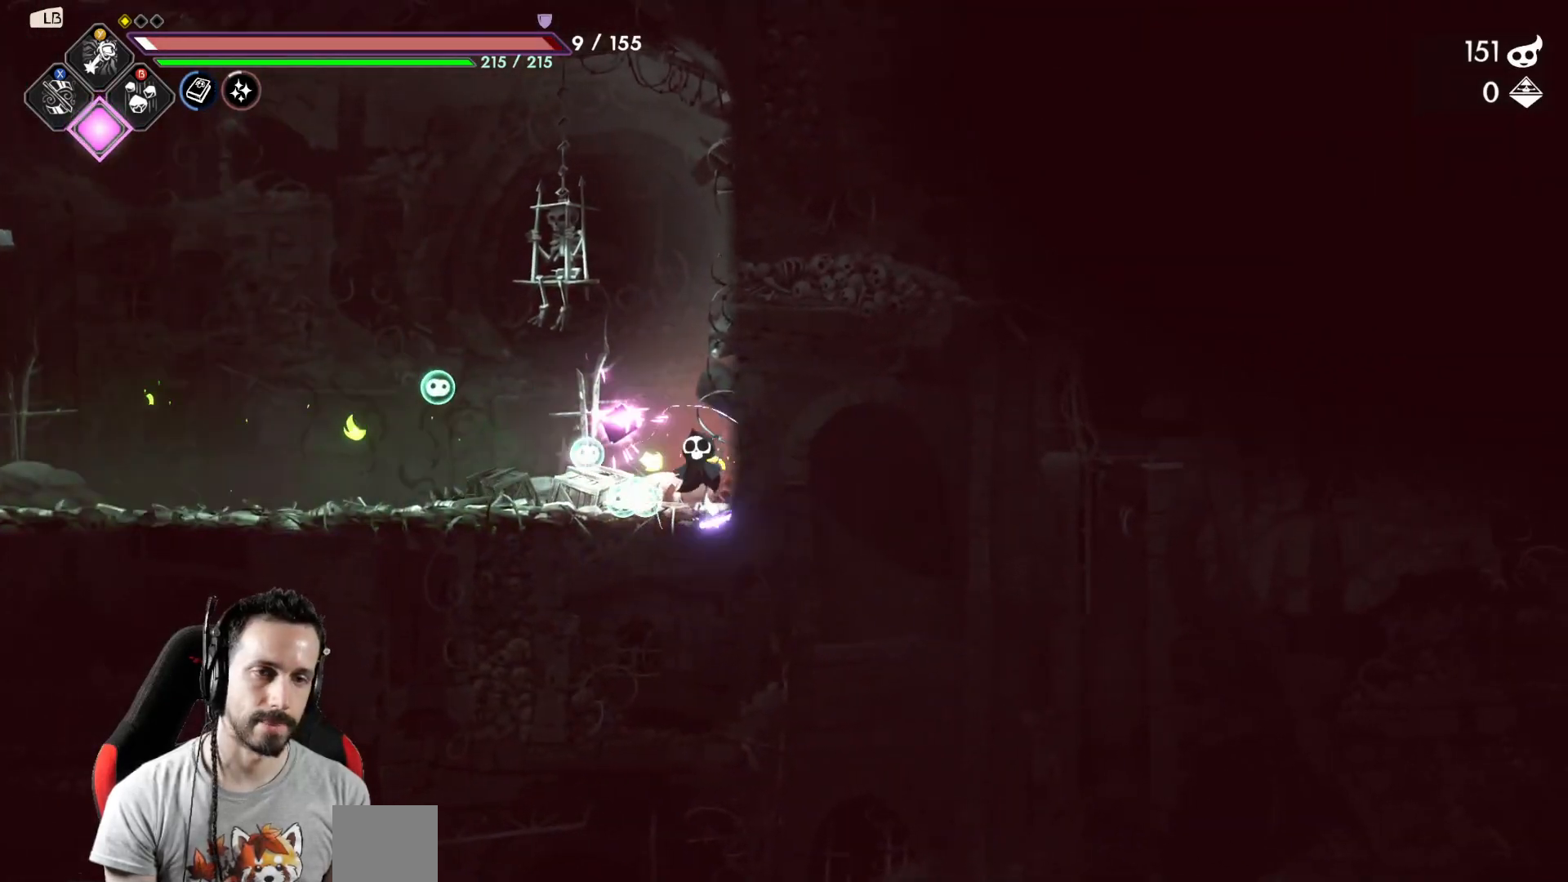
{"buttons": [], "left_stick": "left", "right_stick": "center", "events": []}
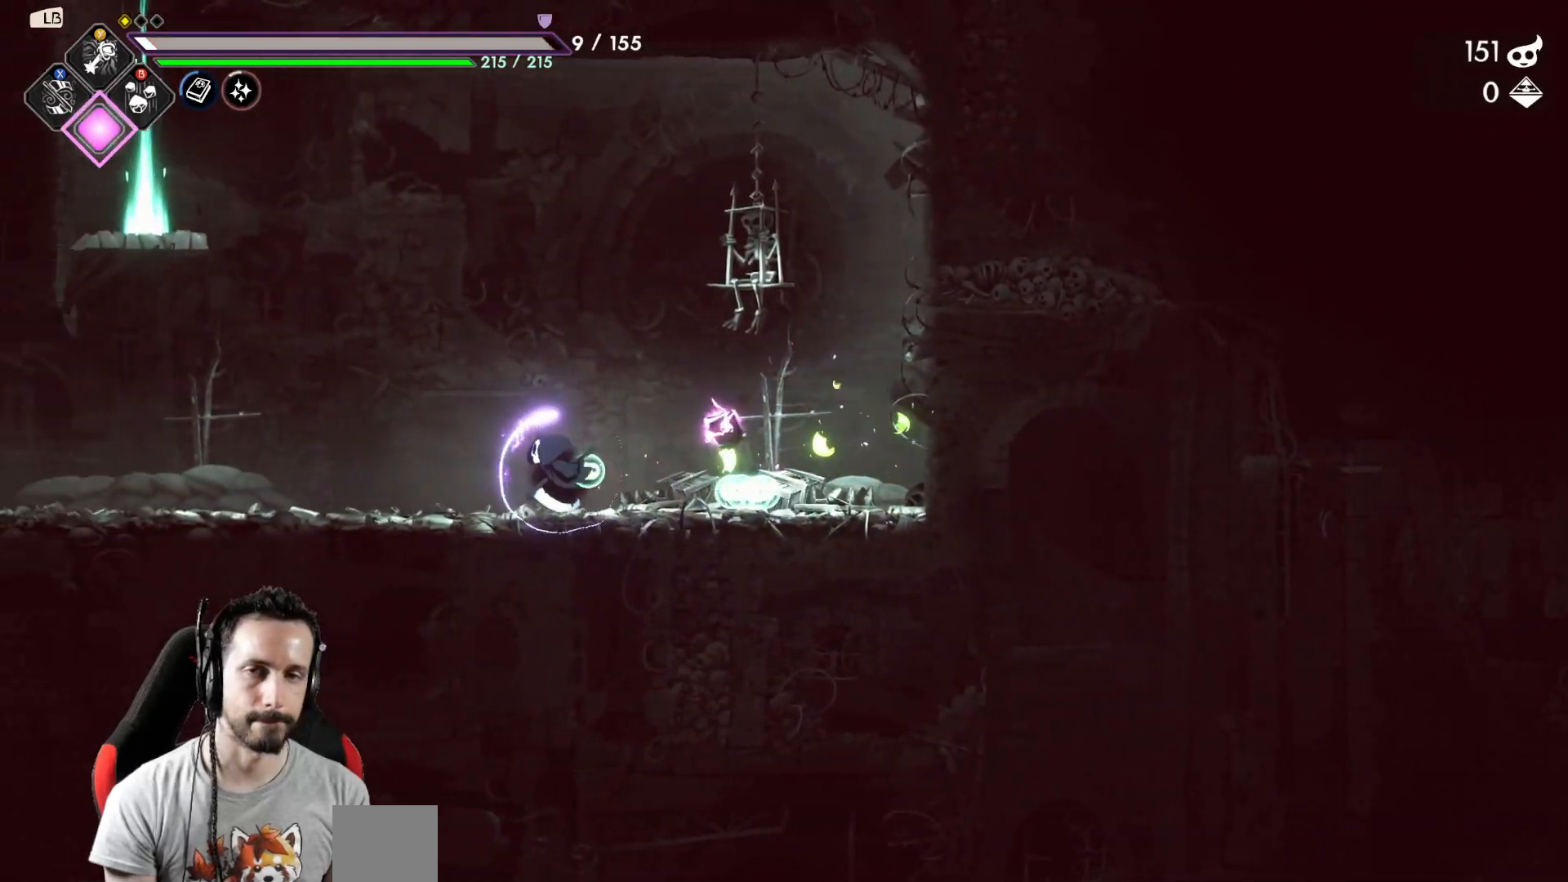
{"buttons": ["A"], "left_stick": "left", "right_stick": "center", "events": [[117, "A", "down"]]}
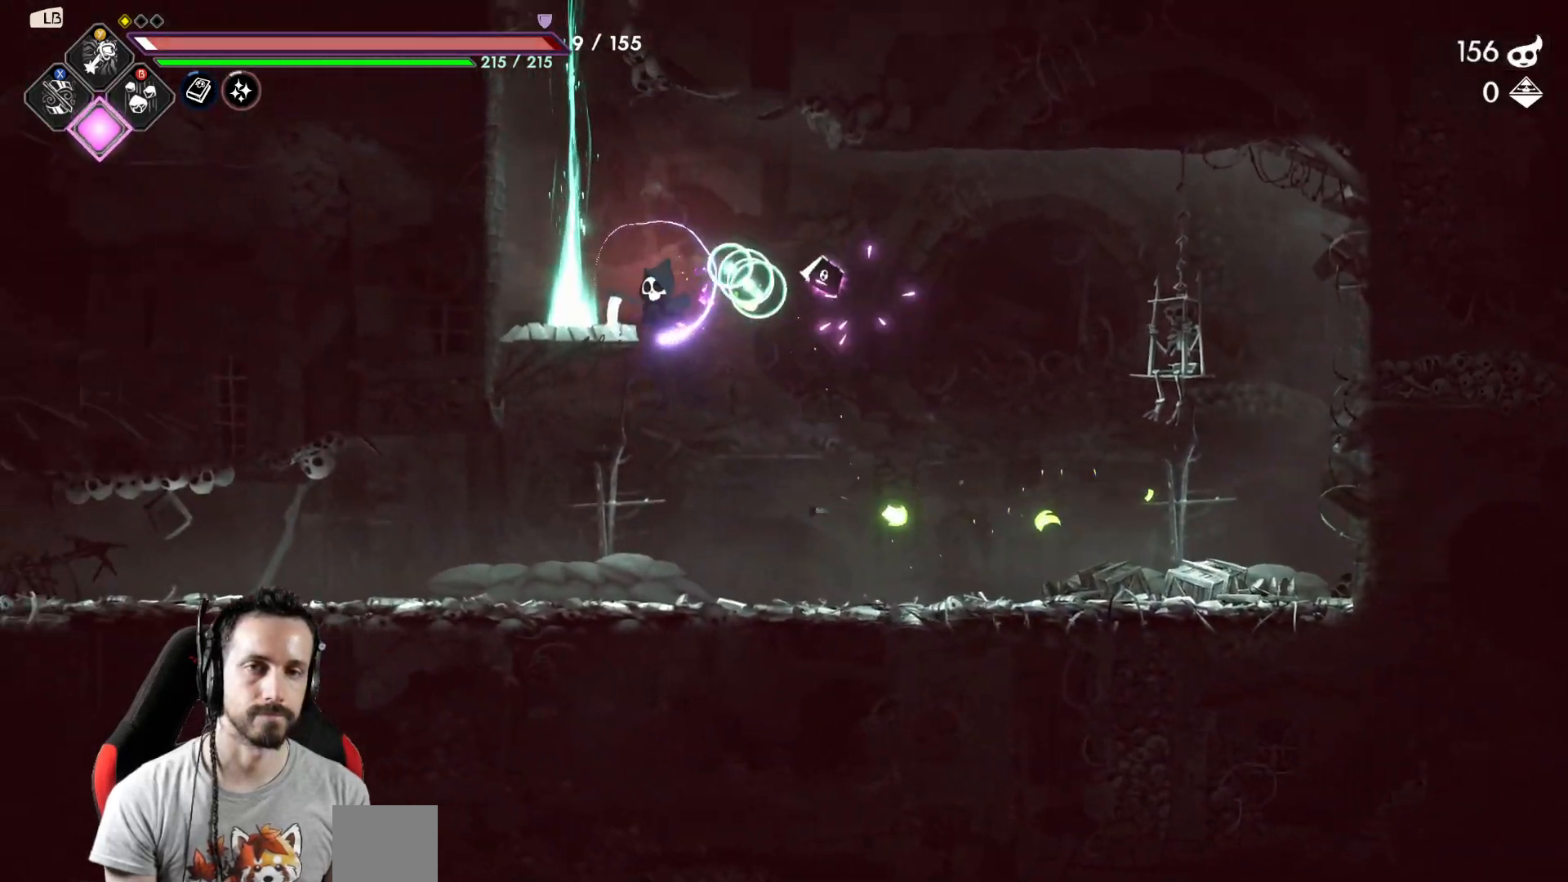
{"buttons": [], "left_stick": "center", "right_stick": "center", "events": [[117, "A", "up"], [150, "left_stick", "up"], [400, "left_stick", "center"]]}
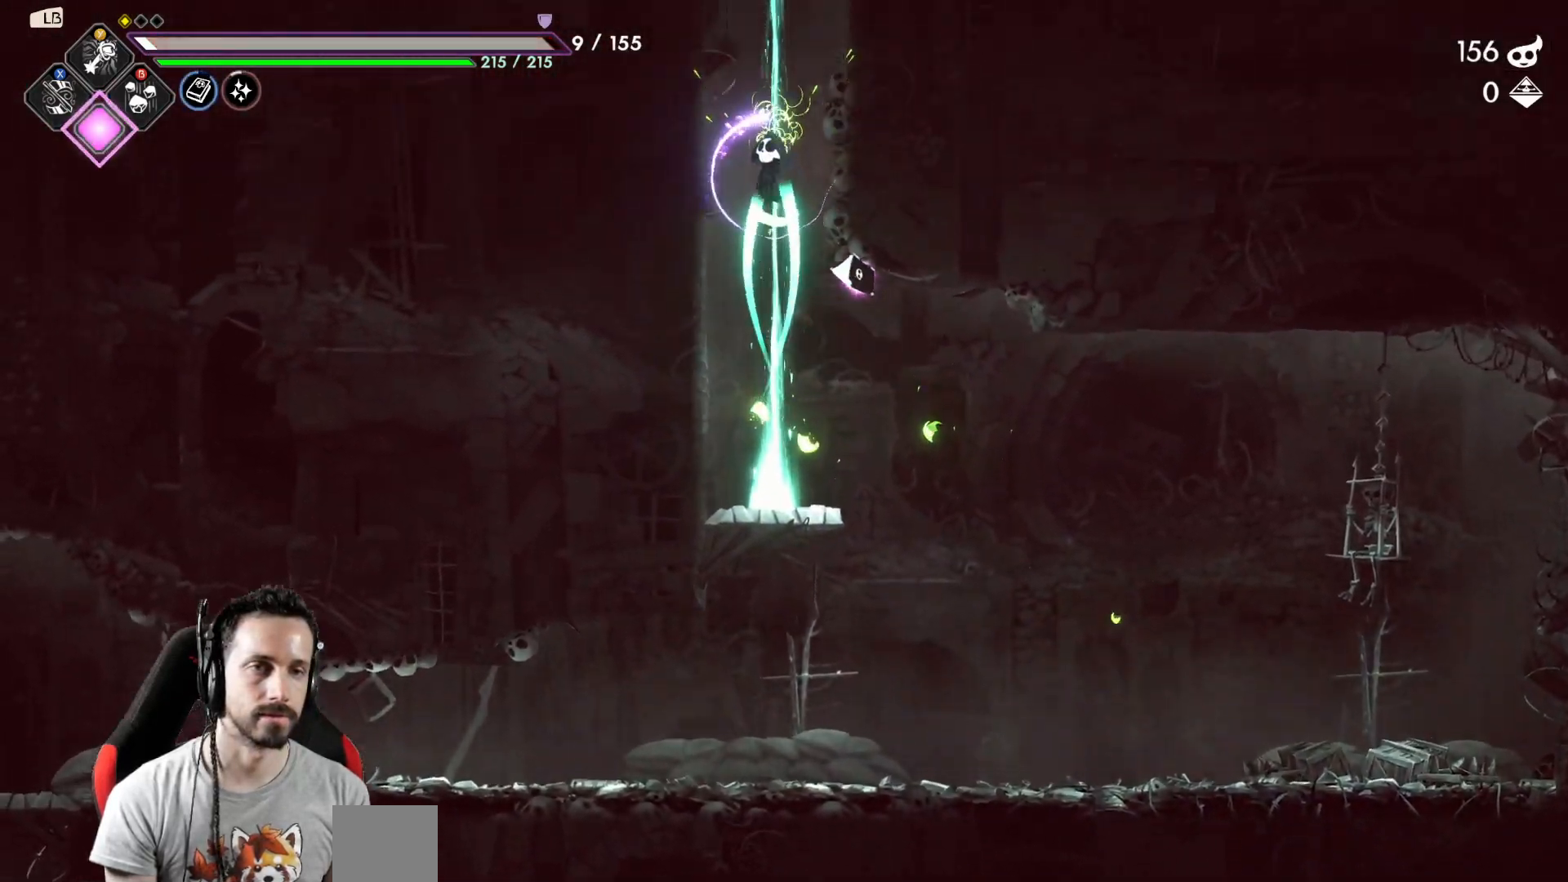
{"buttons": [], "left_stick": "center", "right_stick": "center", "events": []}
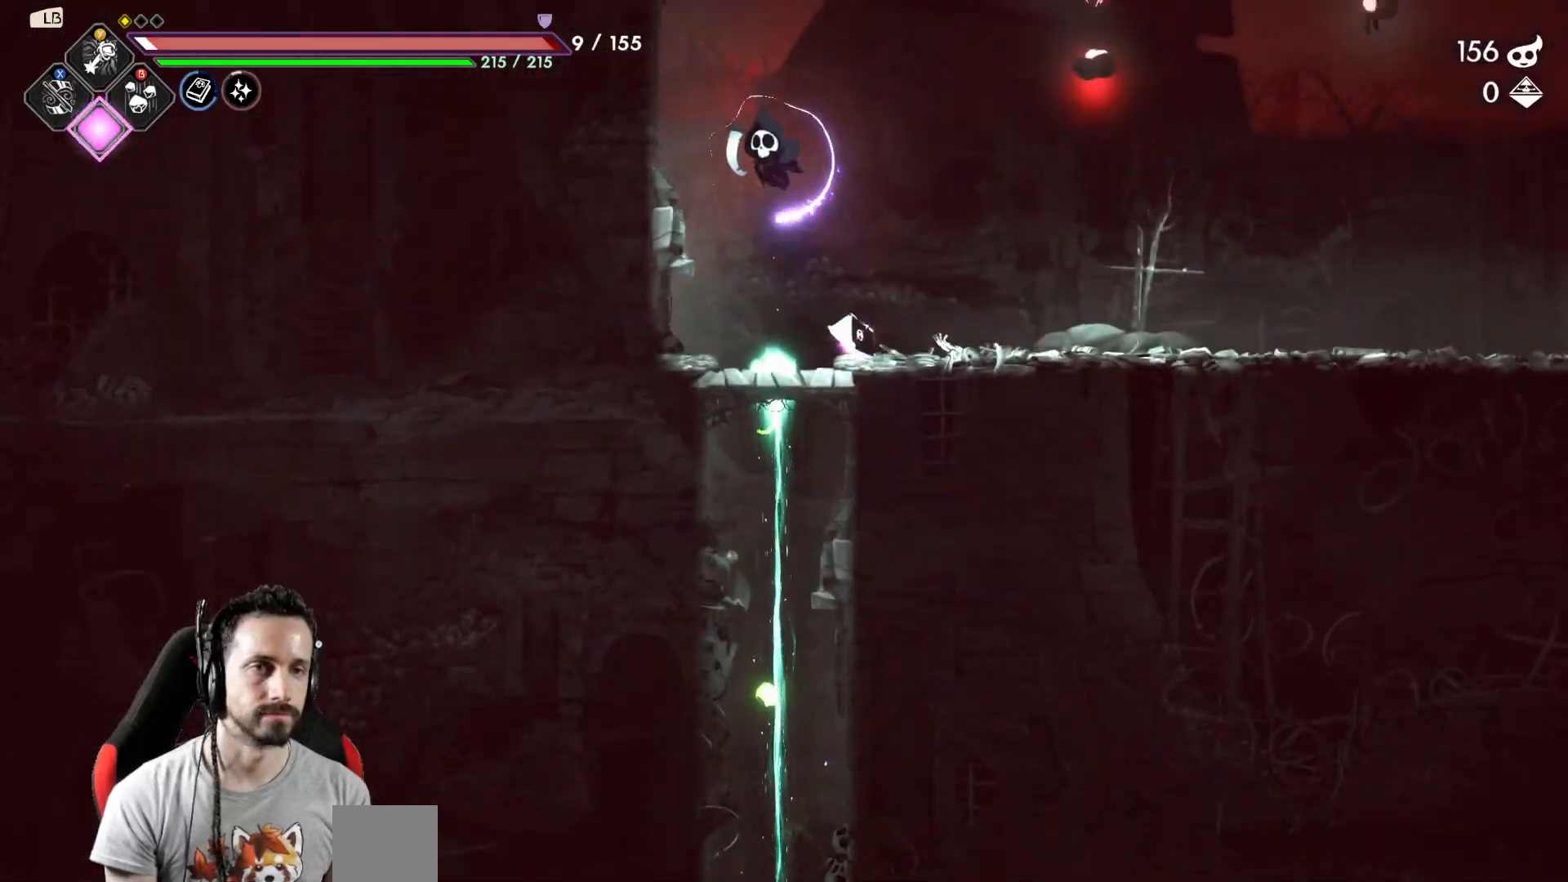
{"buttons": ["A"], "left_stick": "right", "right_stick": "center", "events": [[200, "left_stick", "right"], [433, "A", "down"]]}
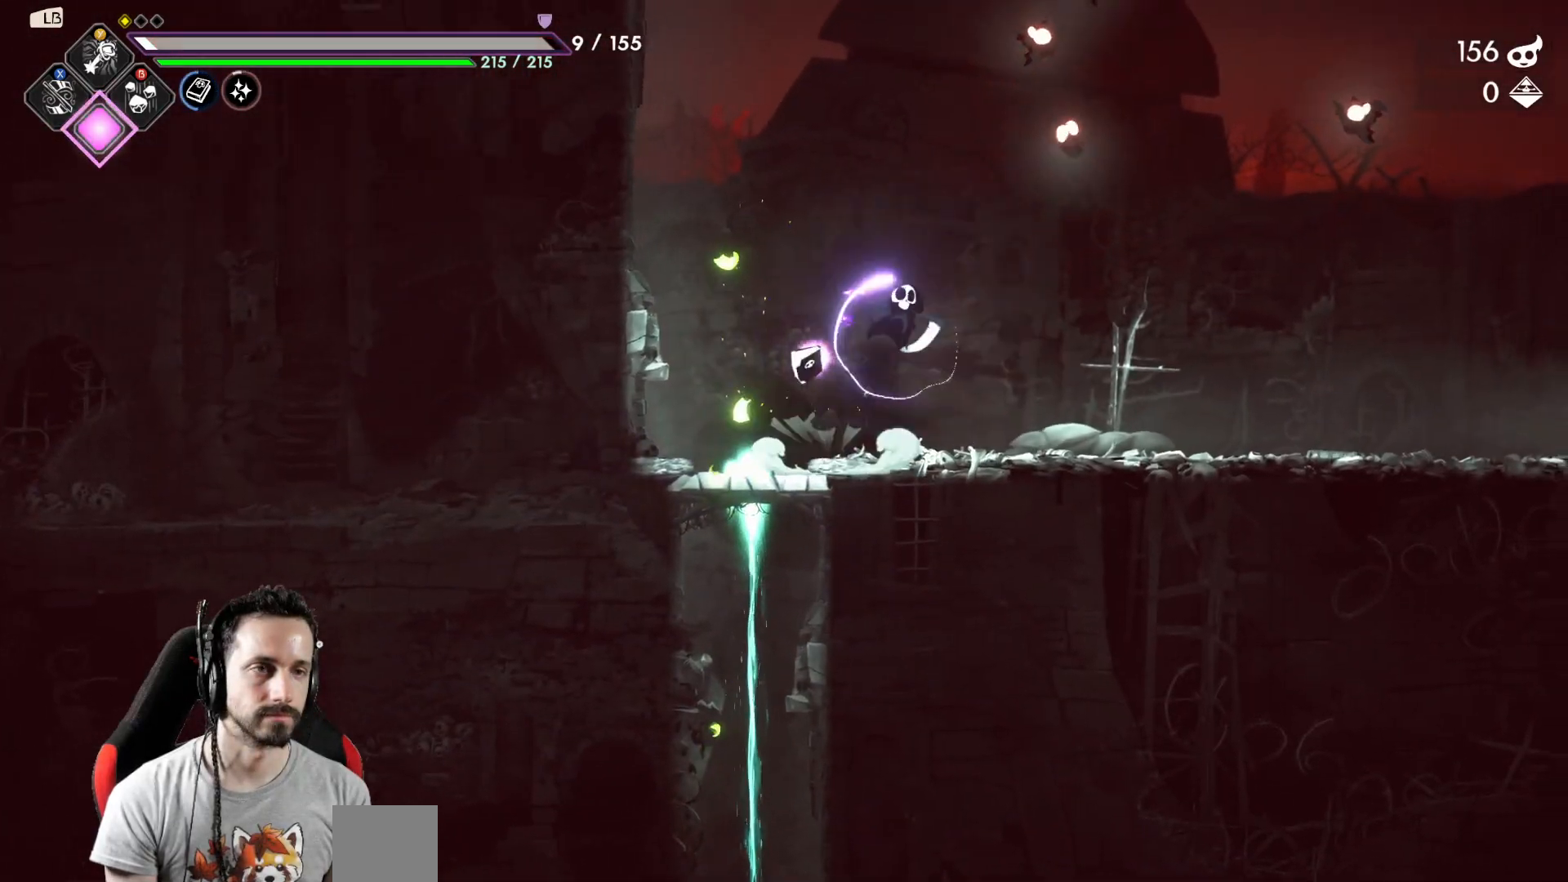
{"buttons": [], "left_stick": "right", "right_stick": "center", "events": [[67, "X", "down"], [167, "A", "up"], [250, "X", "up"]]}
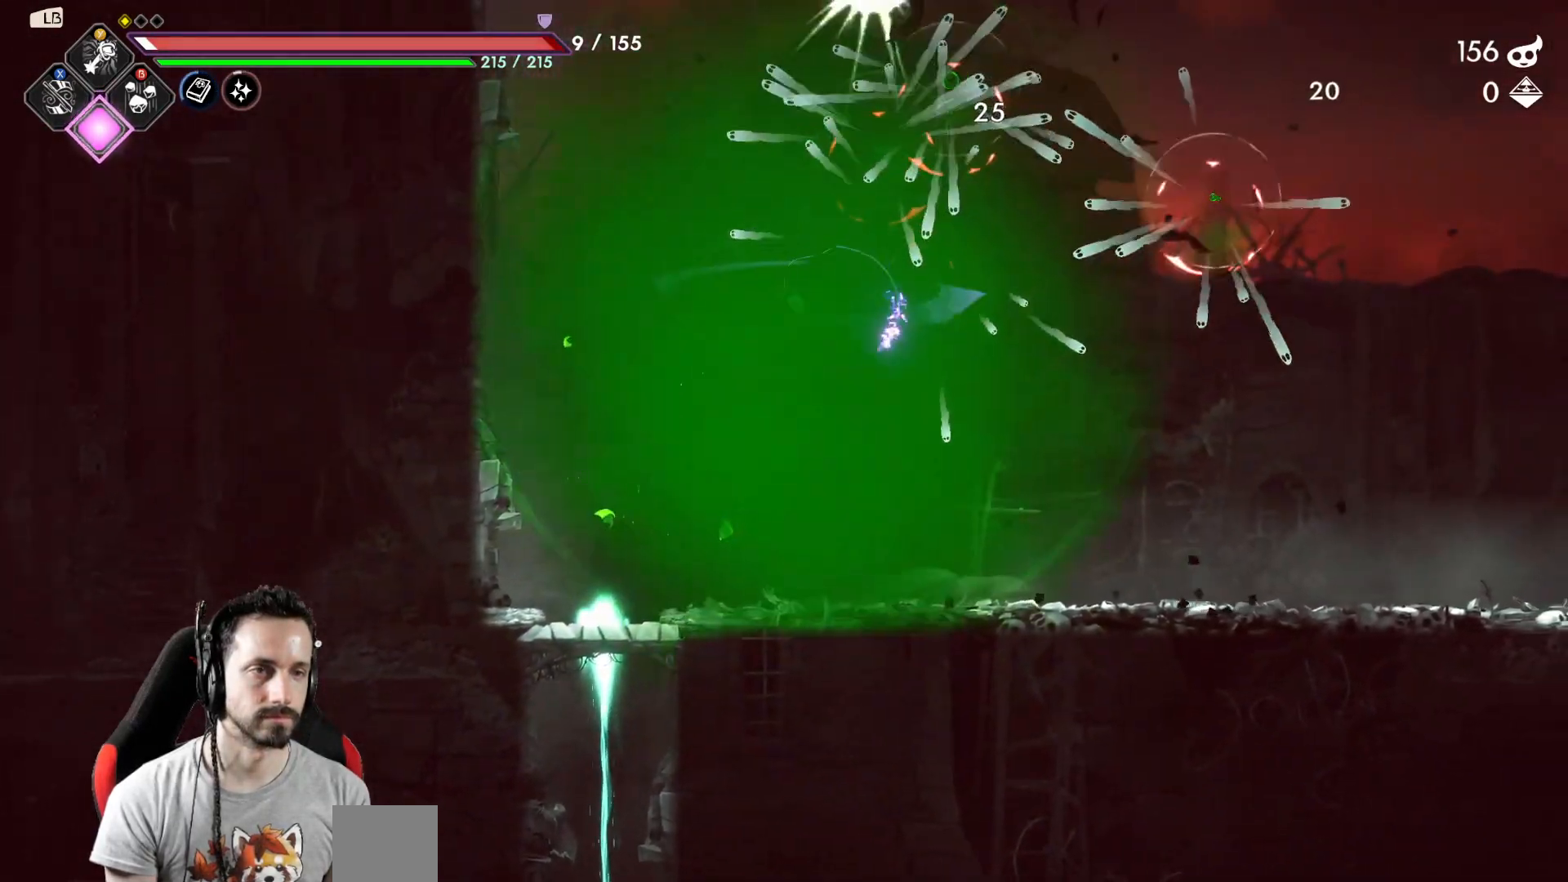
{"buttons": [], "left_stick": "right", "right_stick": "center", "events": []}
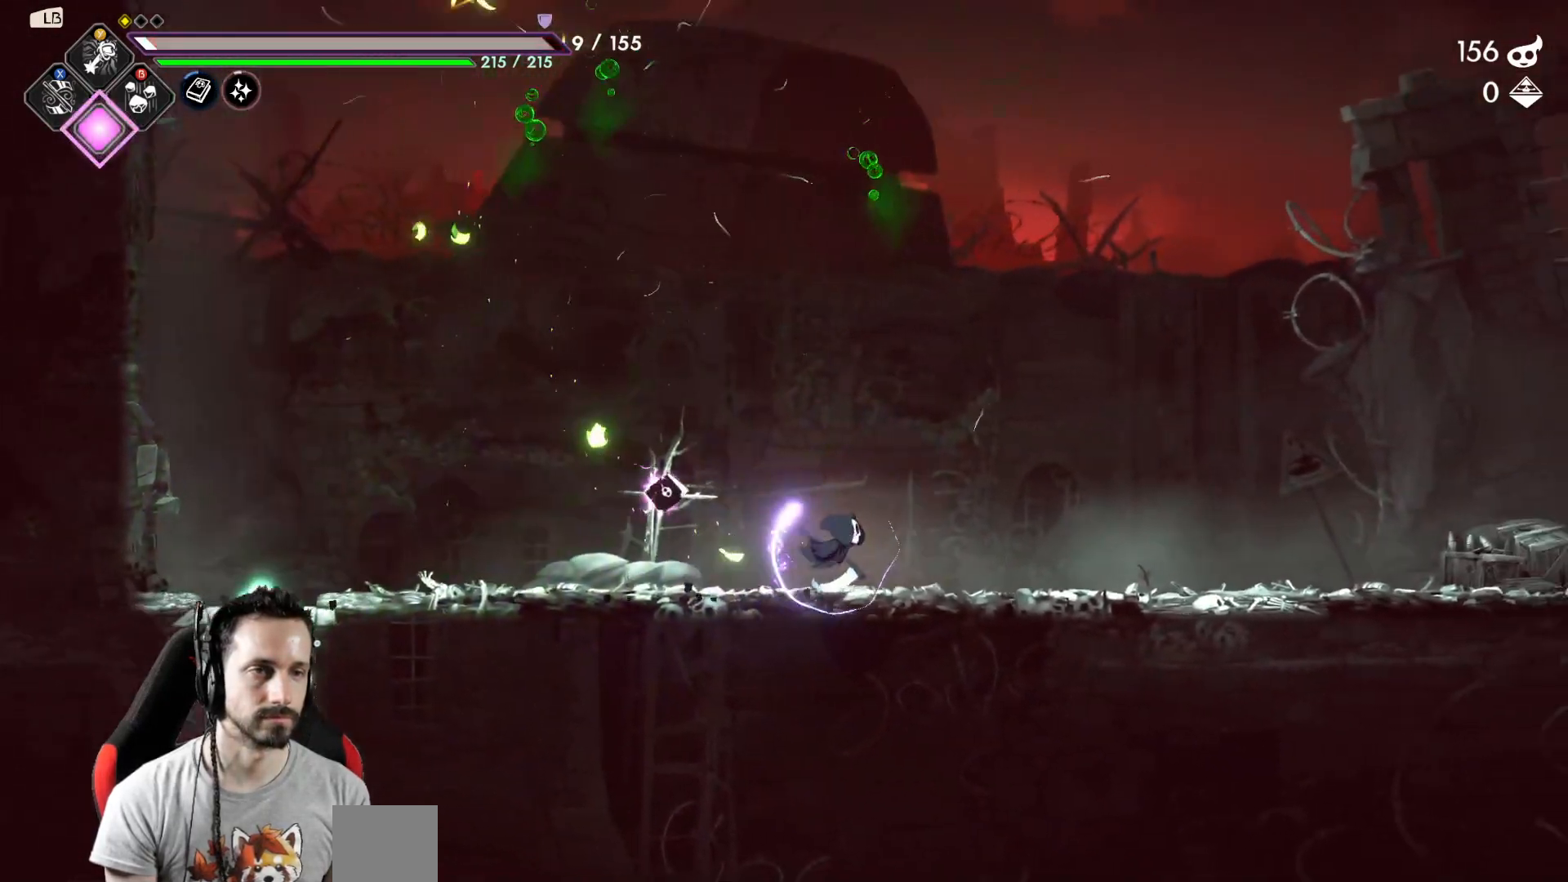
{"buttons": [], "left_stick": "right", "right_stick": "center", "events": []}
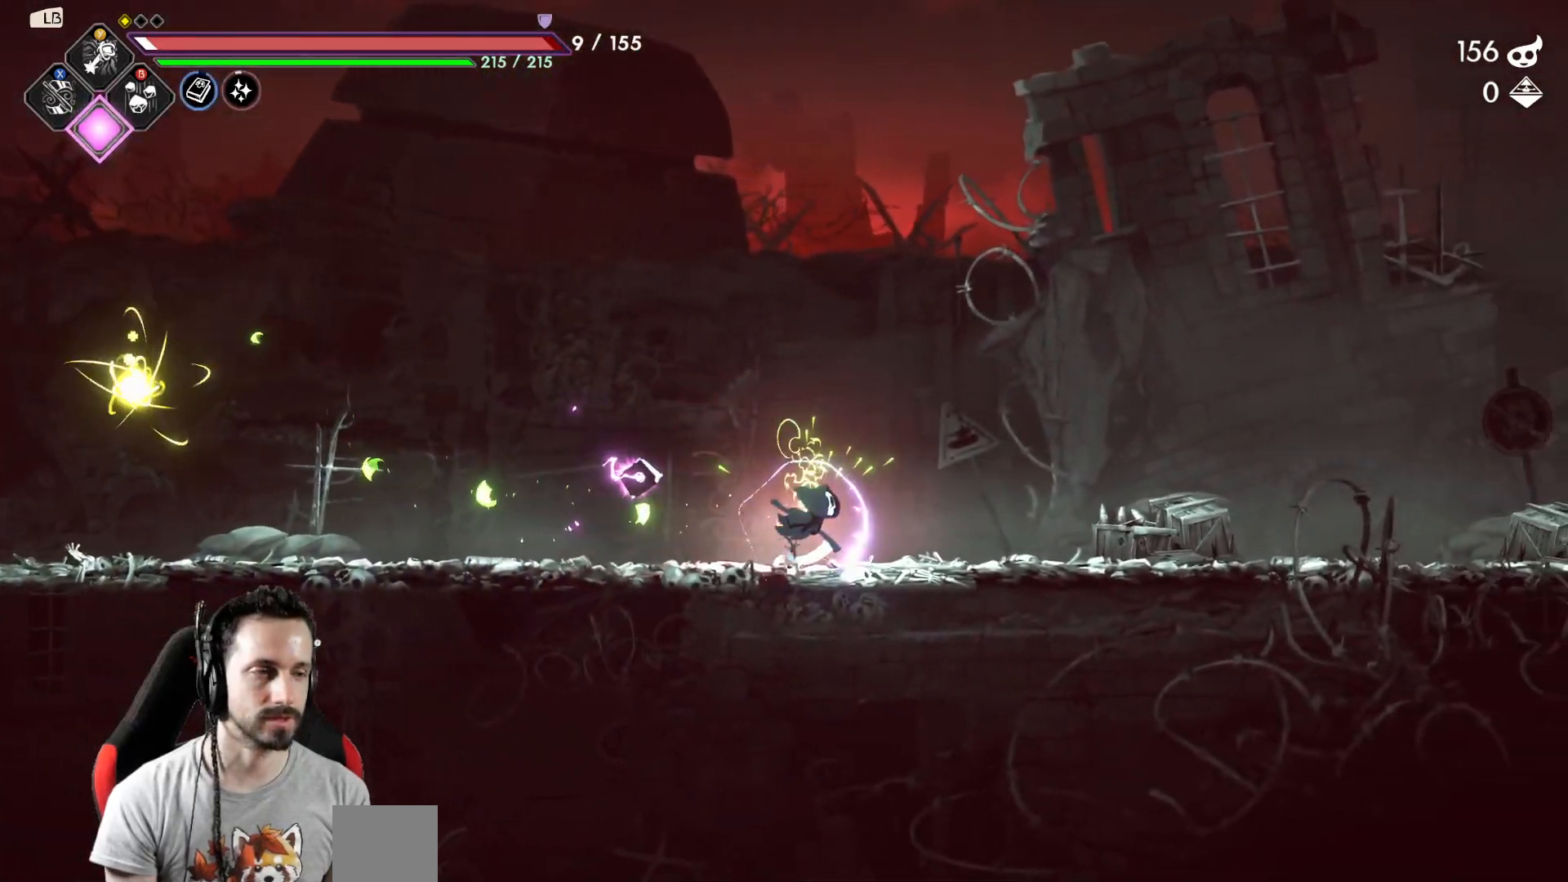
{"buttons": ["R2"], "left_stick": "left", "right_stick": "center", "events": [[233, "left_stick", "left"], [367, "R2", "down"]]}
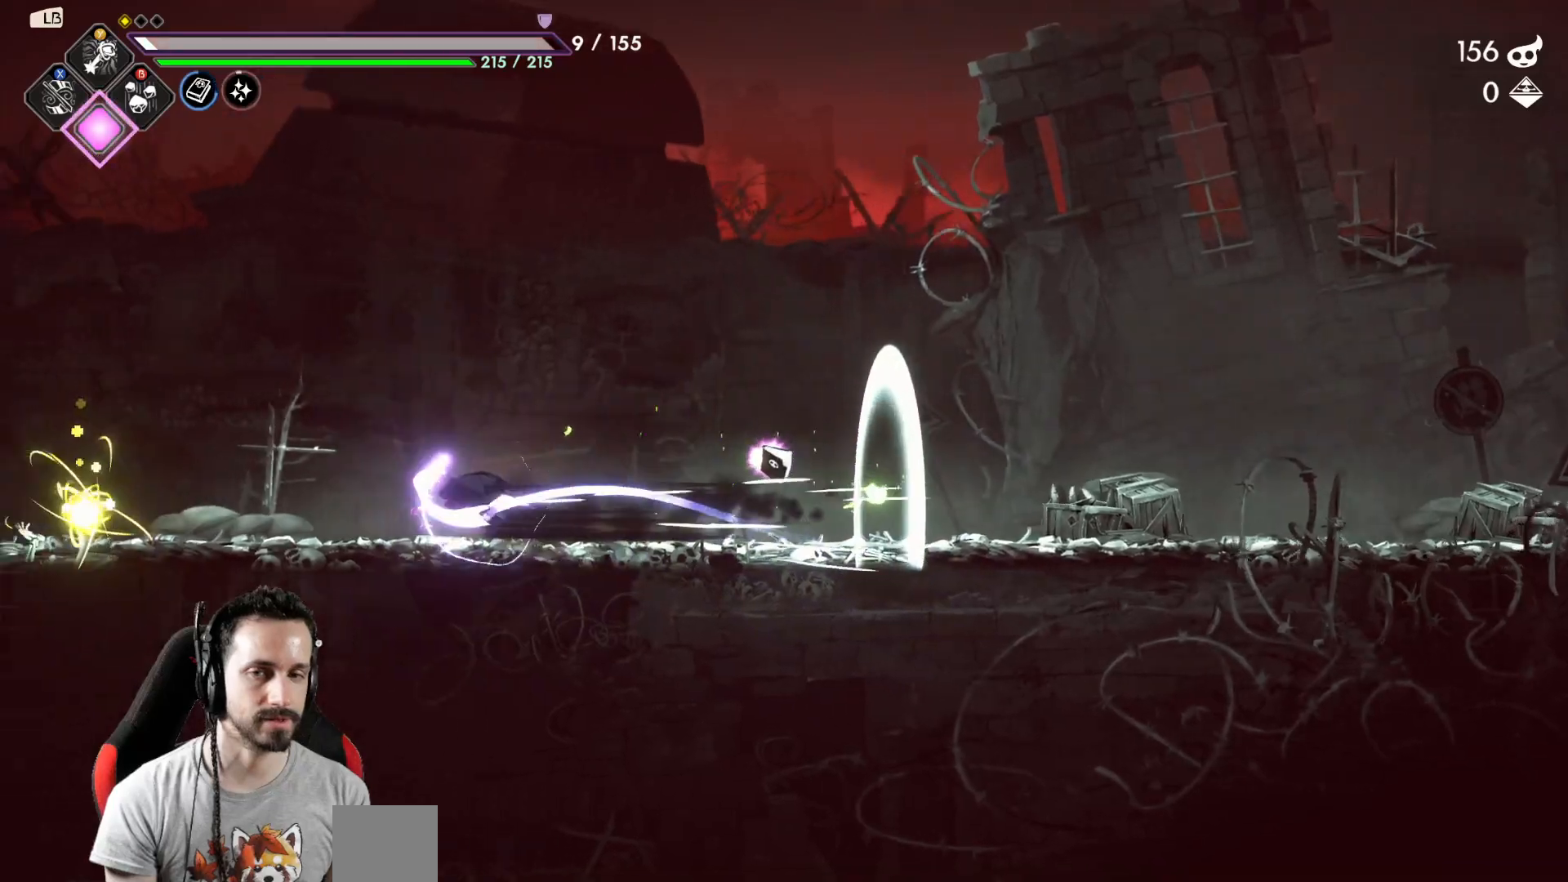
{"buttons": [], "left_stick": "center", "right_stick": "center", "events": [[67, "R2", "up"], [283, "left_stick", "center"]]}
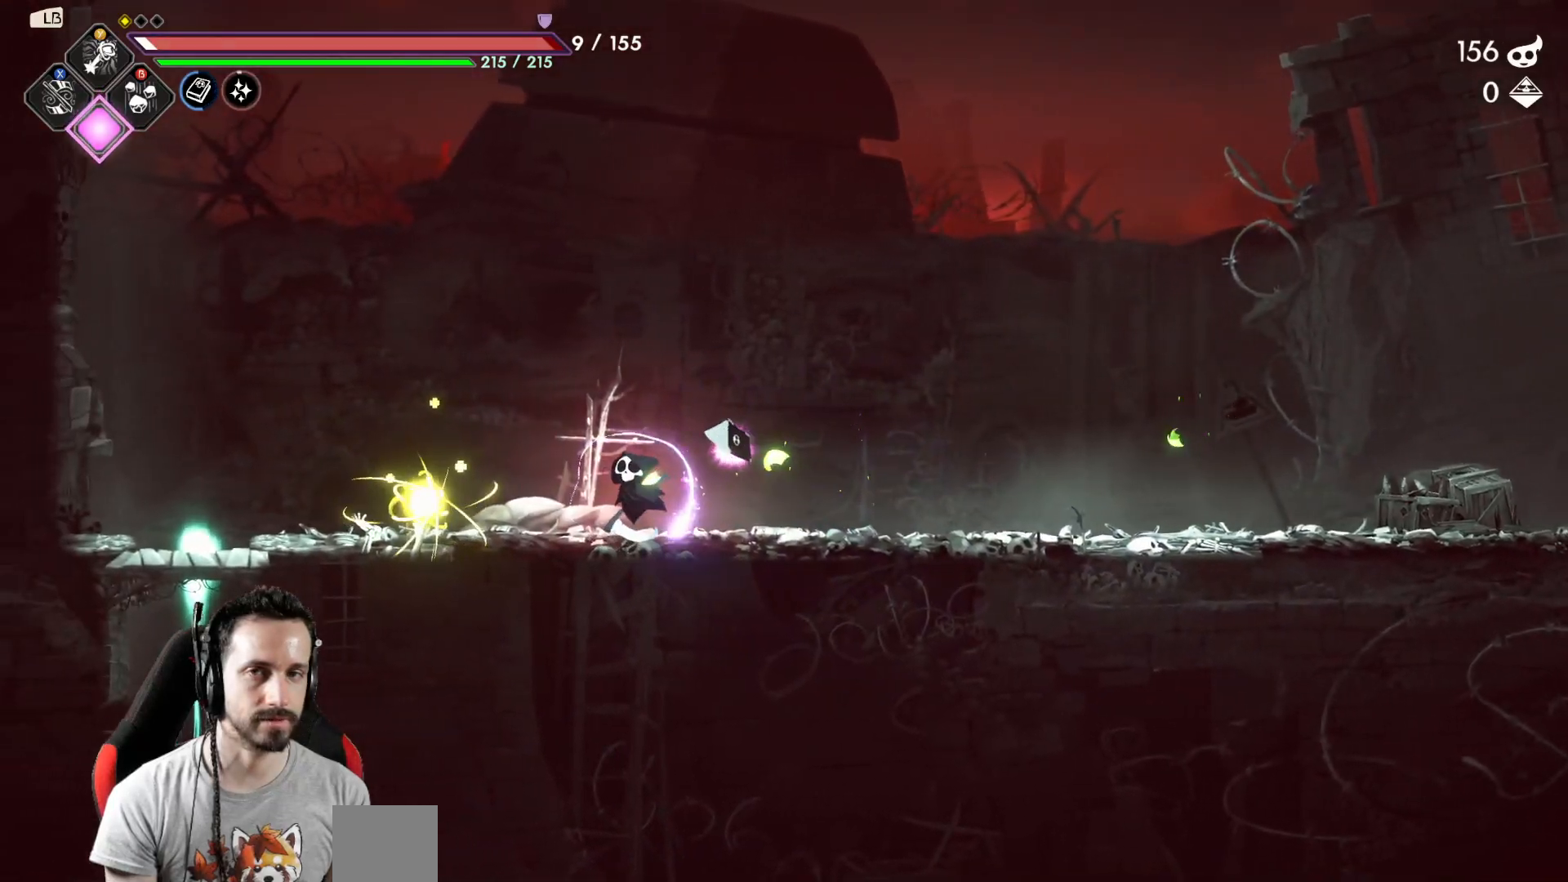
{"buttons": [], "left_stick": "left", "right_stick": "center", "events": [[333, "left_stick", "left"]]}
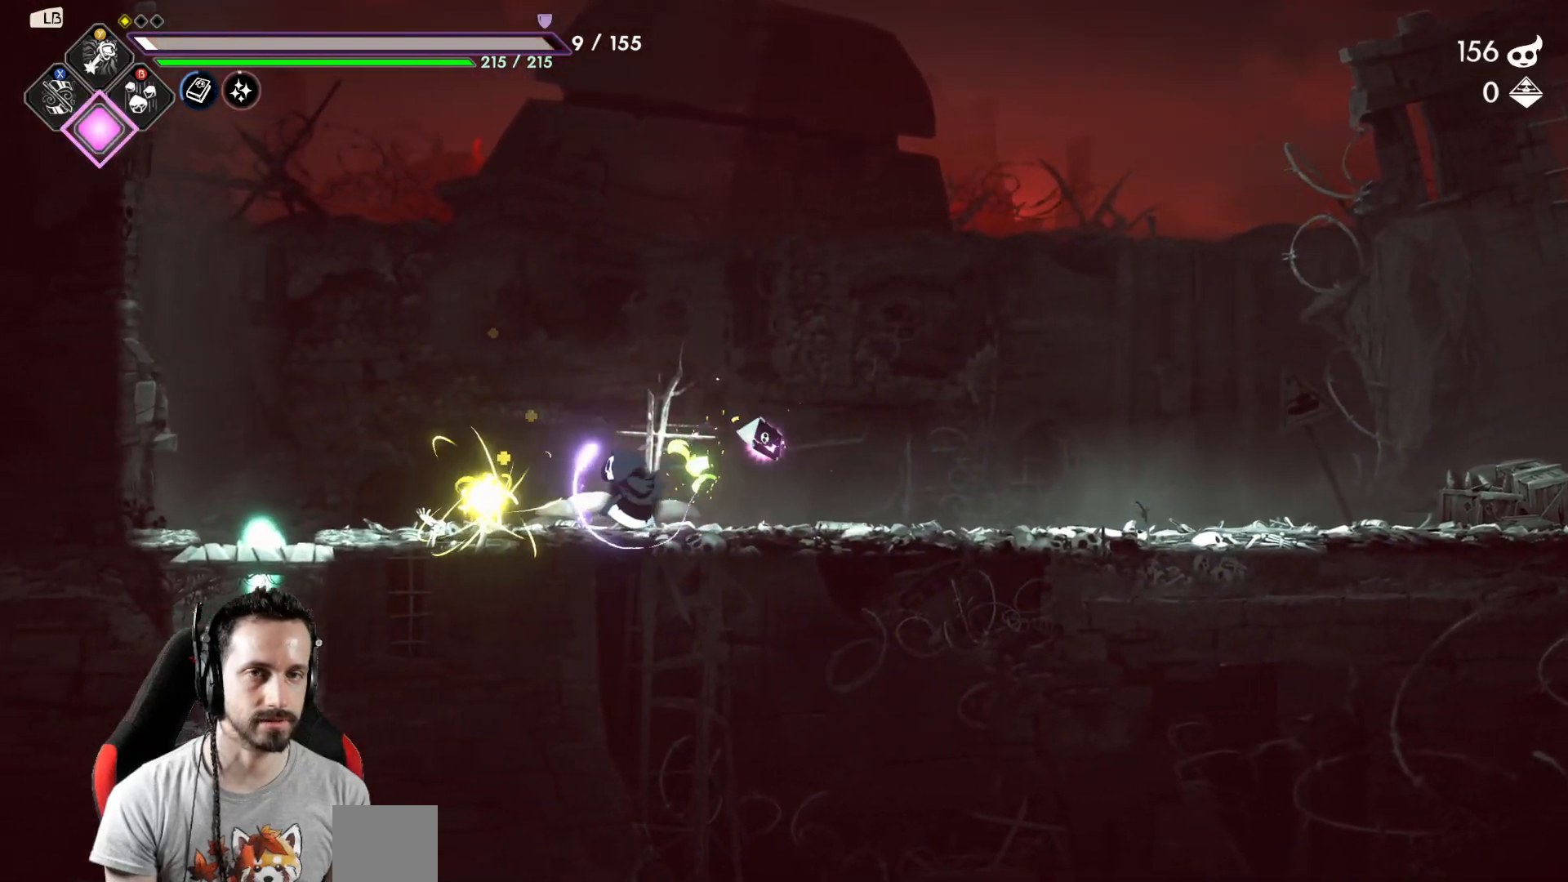
{"buttons": [], "left_stick": "left", "right_stick": "center", "events": []}
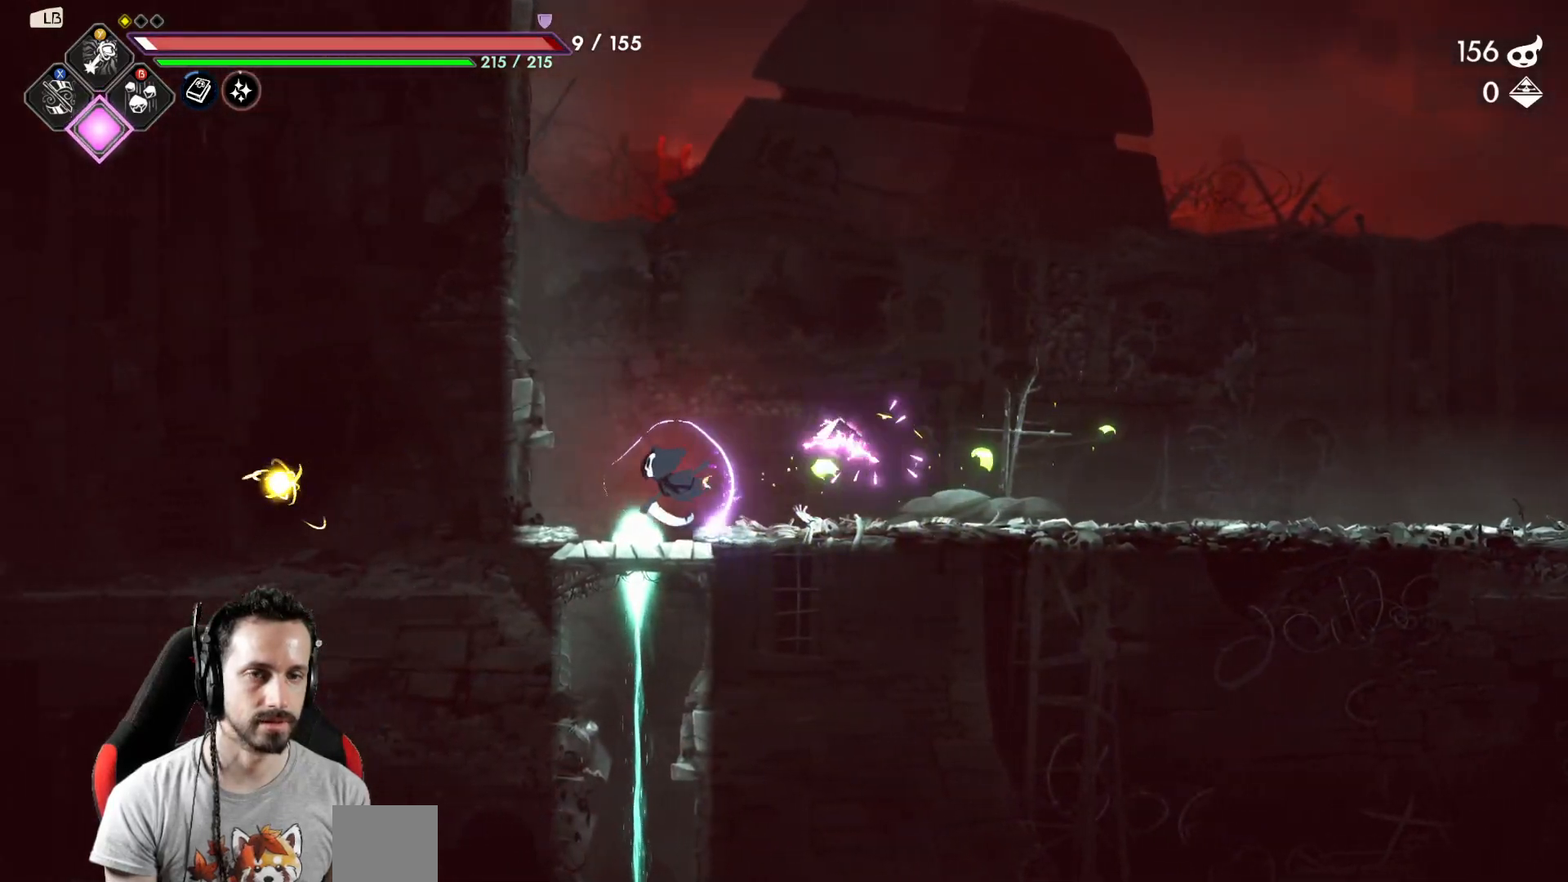
{"buttons": [], "left_stick": "right", "right_stick": "center", "events": [[400, "left_stick", "right"]]}
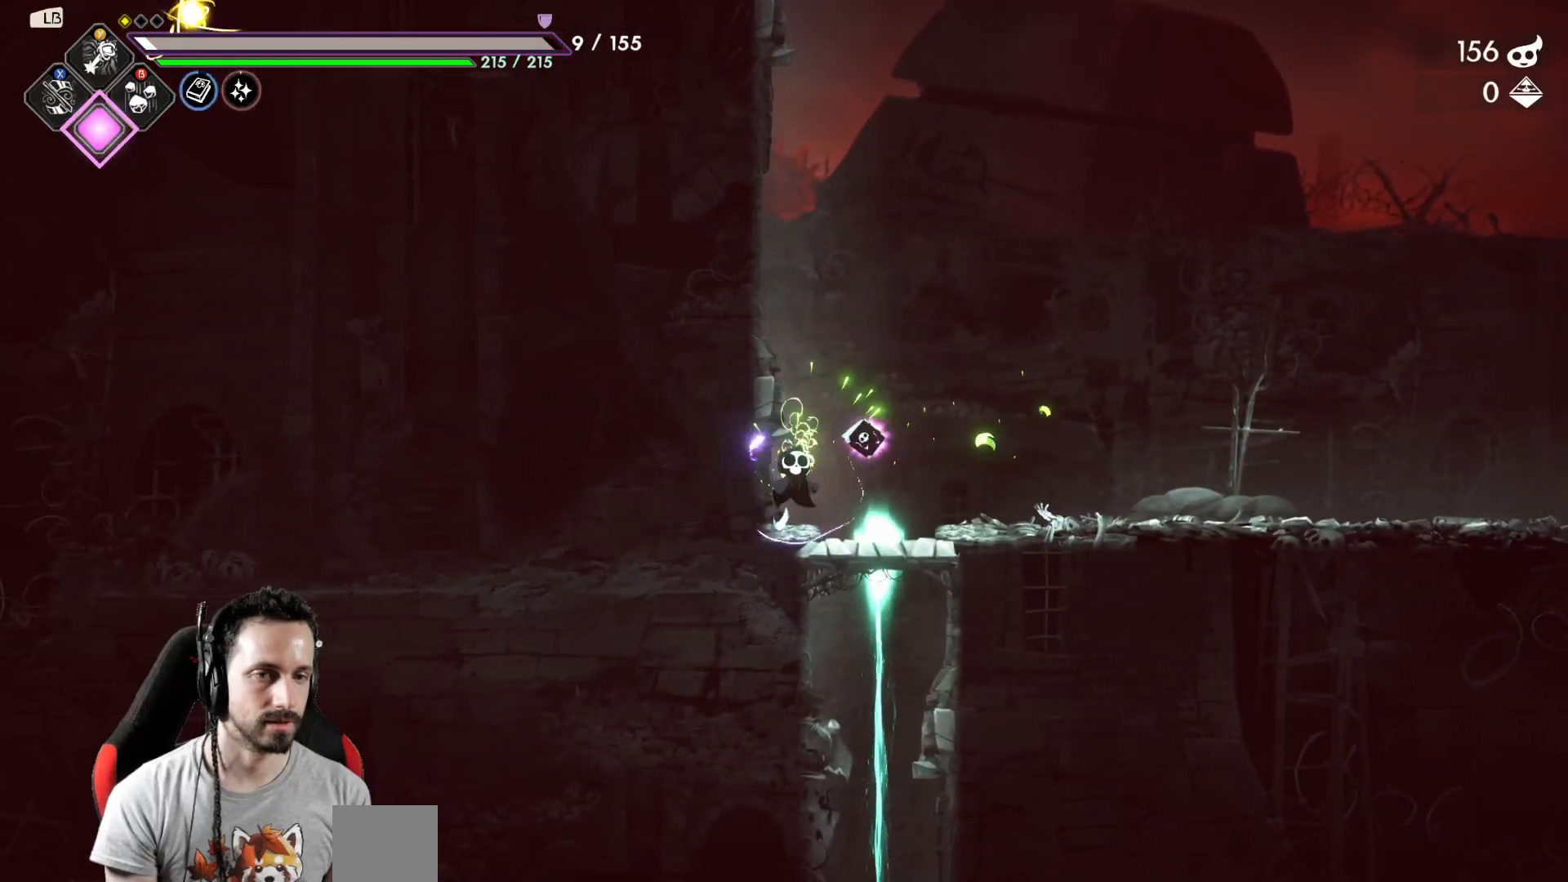
{"buttons": [], "left_stick": "right", "right_stick": "center", "events": [[67, "R2", "down"], [350, "R2", "up"]]}
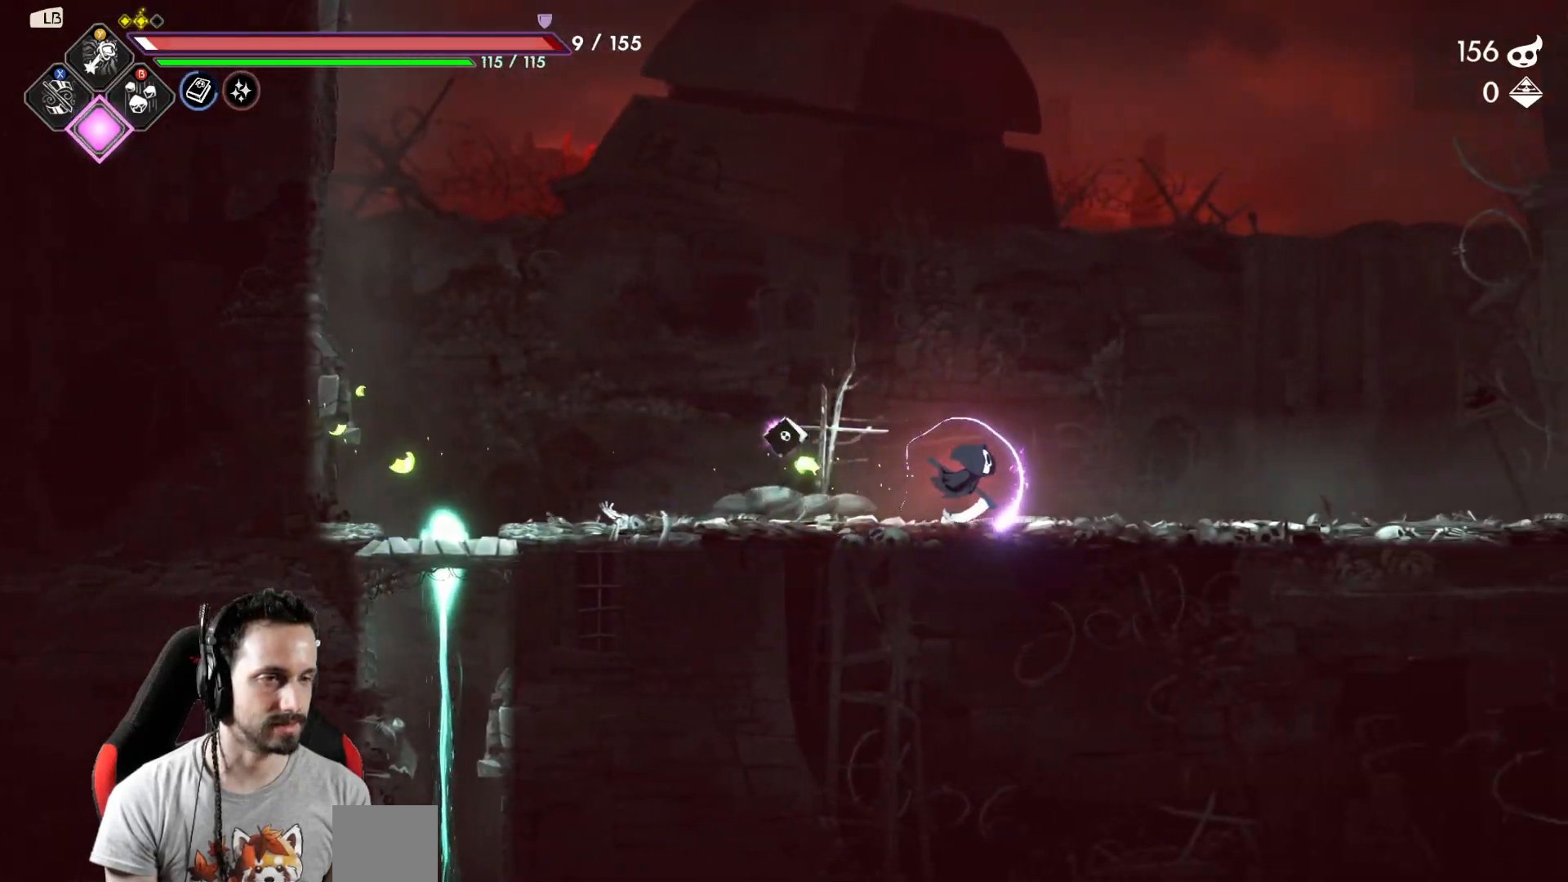
{"buttons": ["R2"], "left_stick": "right", "right_stick": "center", "events": [[433, "R2", "down"]]}
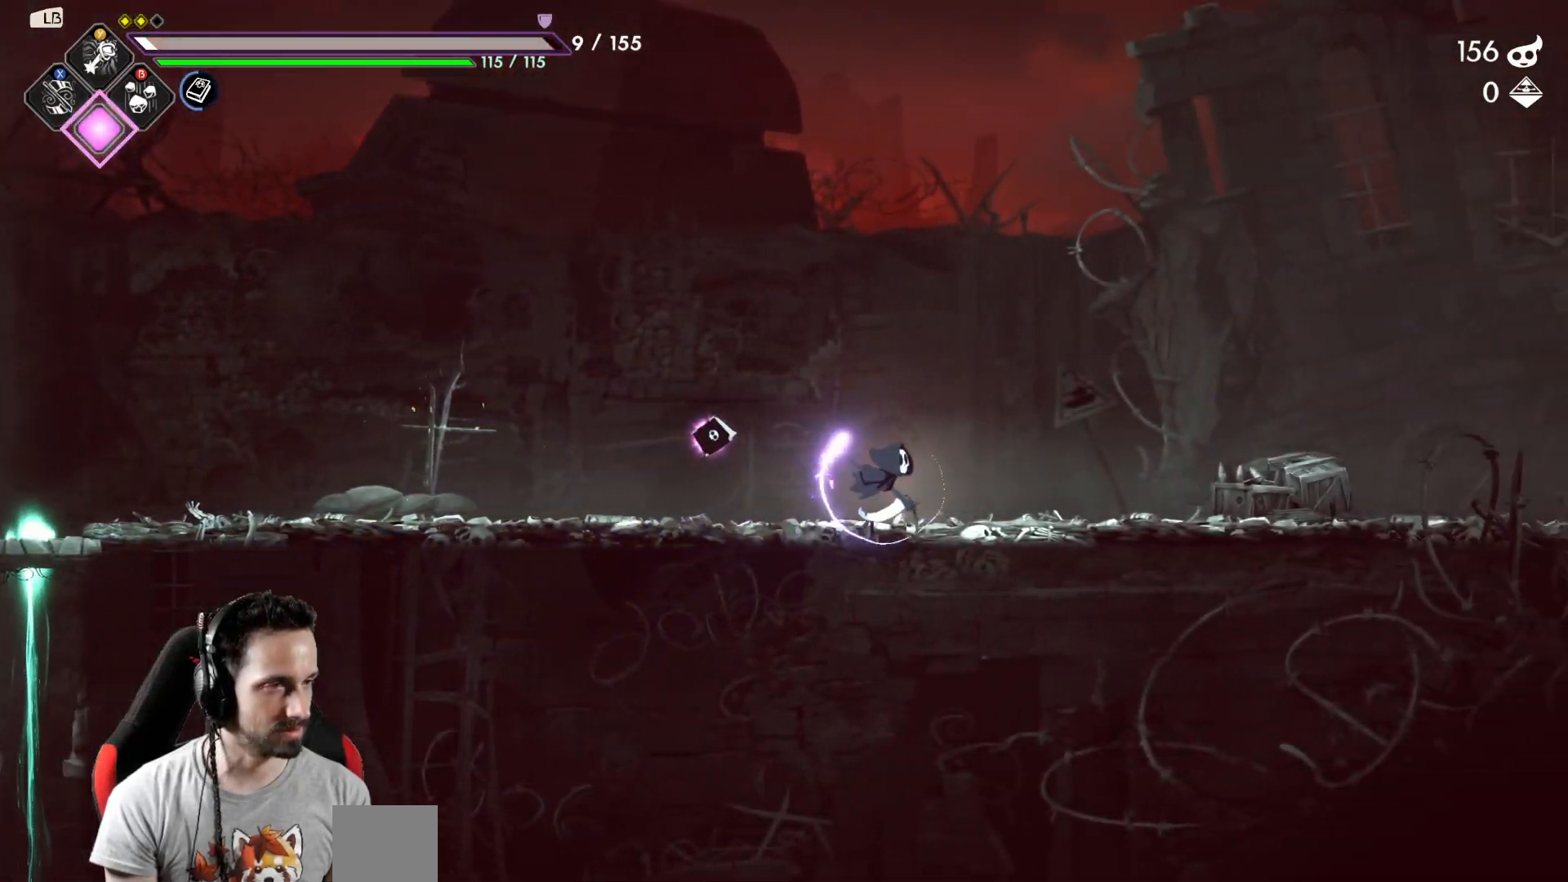
{"buttons": [], "left_stick": "right", "right_stick": "center", "events": [[150, "R2", "up"], [267, "R2", "down"], [400, "R2", "up"]]}
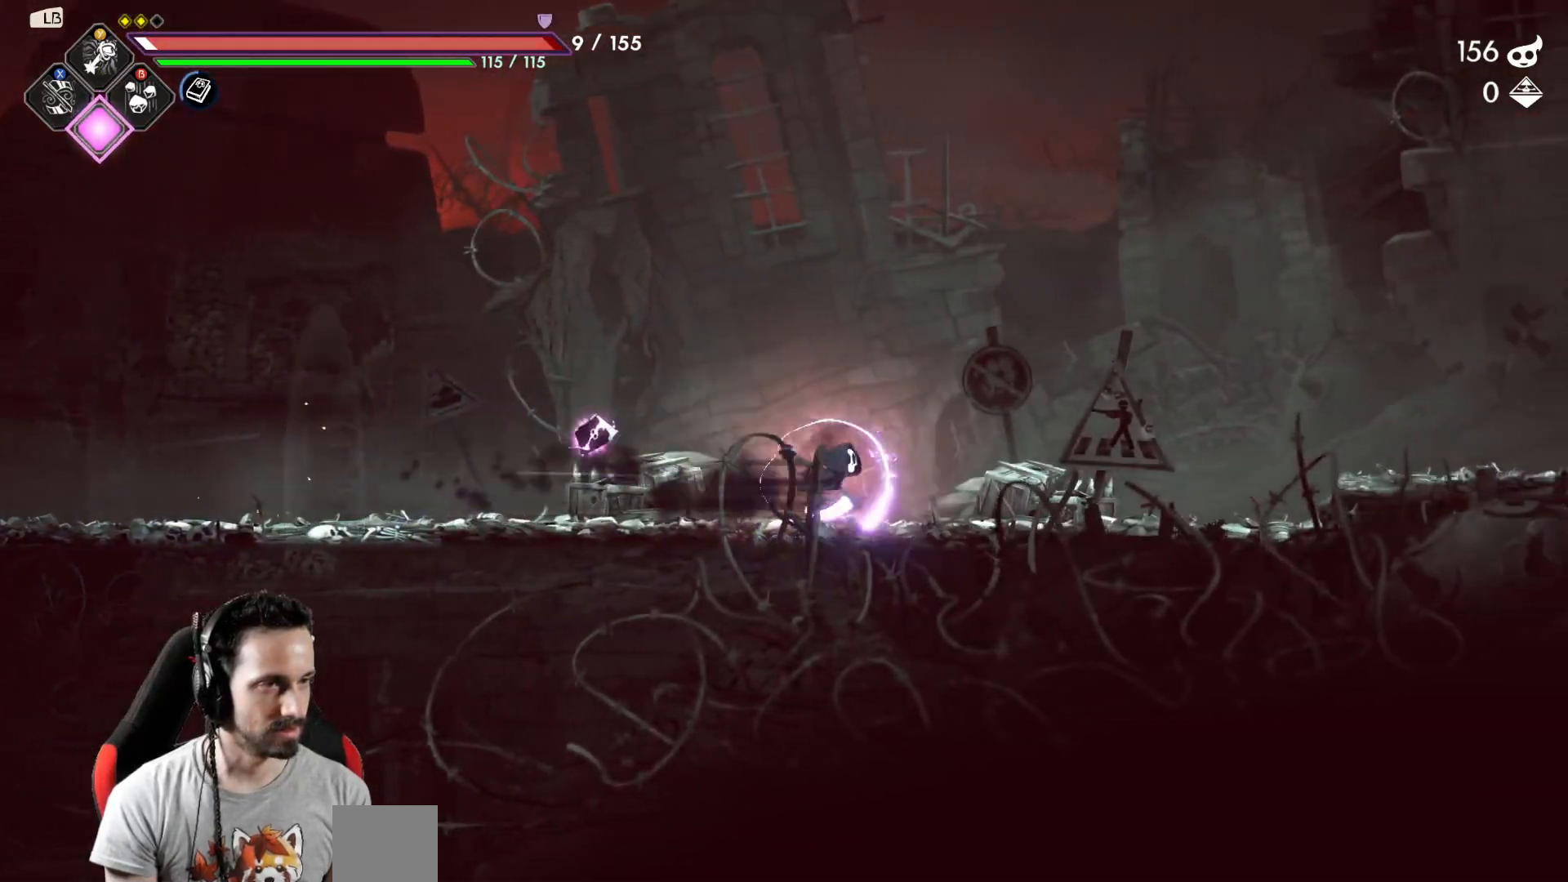
{"buttons": [], "left_stick": "right", "right_stick": "center", "events": [[467, "A", "down"], [500, "A", "up"]]}
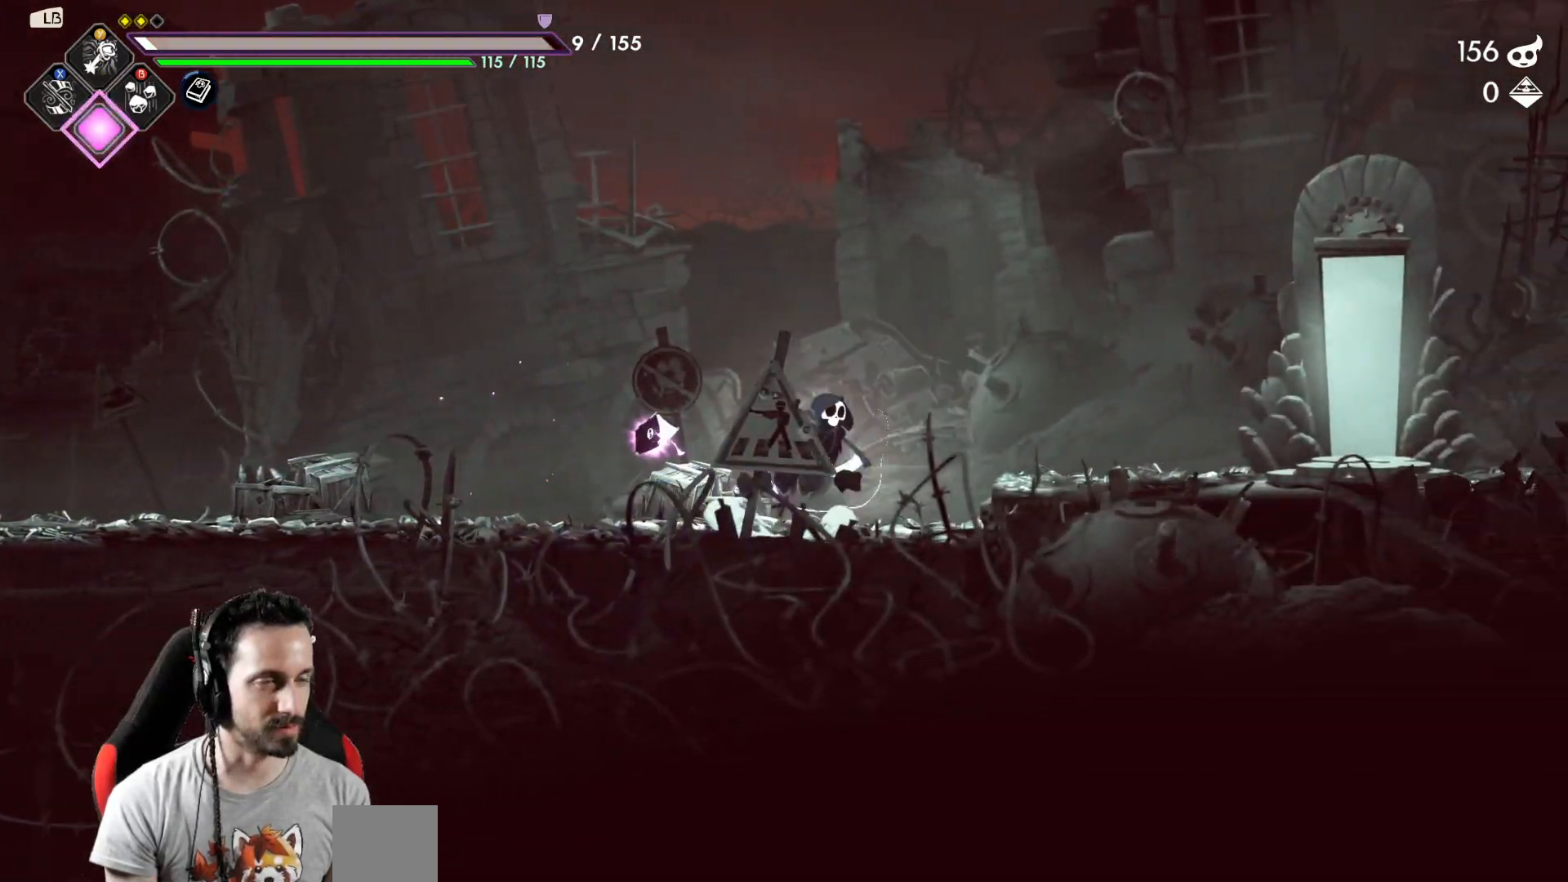
{"buttons": [], "left_stick": "right", "right_stick": "center", "events": []}
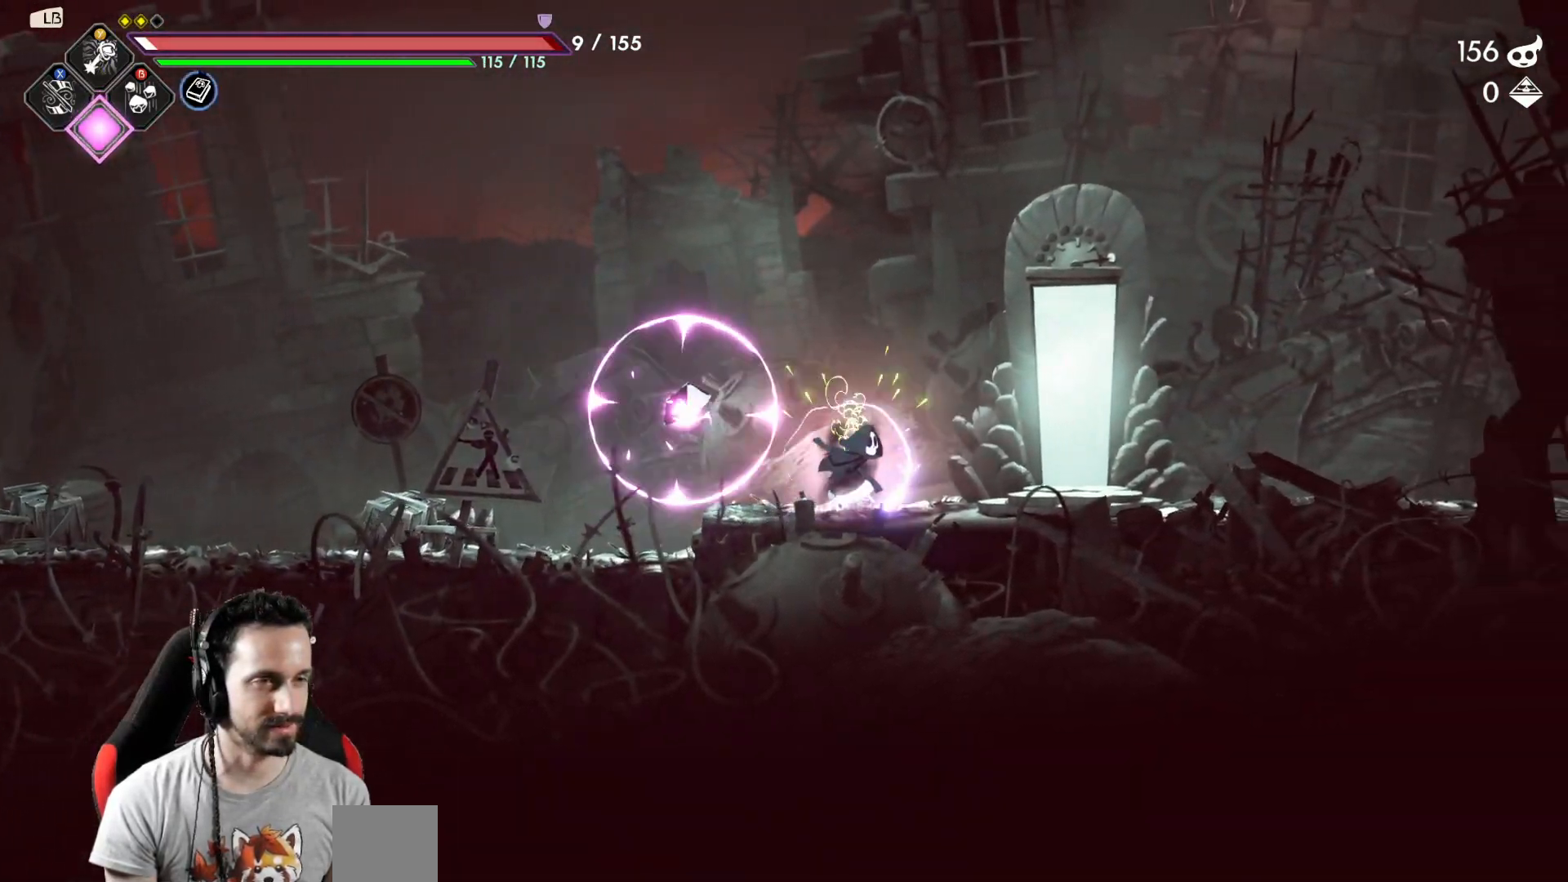
{"buttons": [], "left_stick": "center", "right_stick": "center", "events": [[367, "R1", "down"], [383, "left_stick", "center"], [417, "R1", "up"]]}
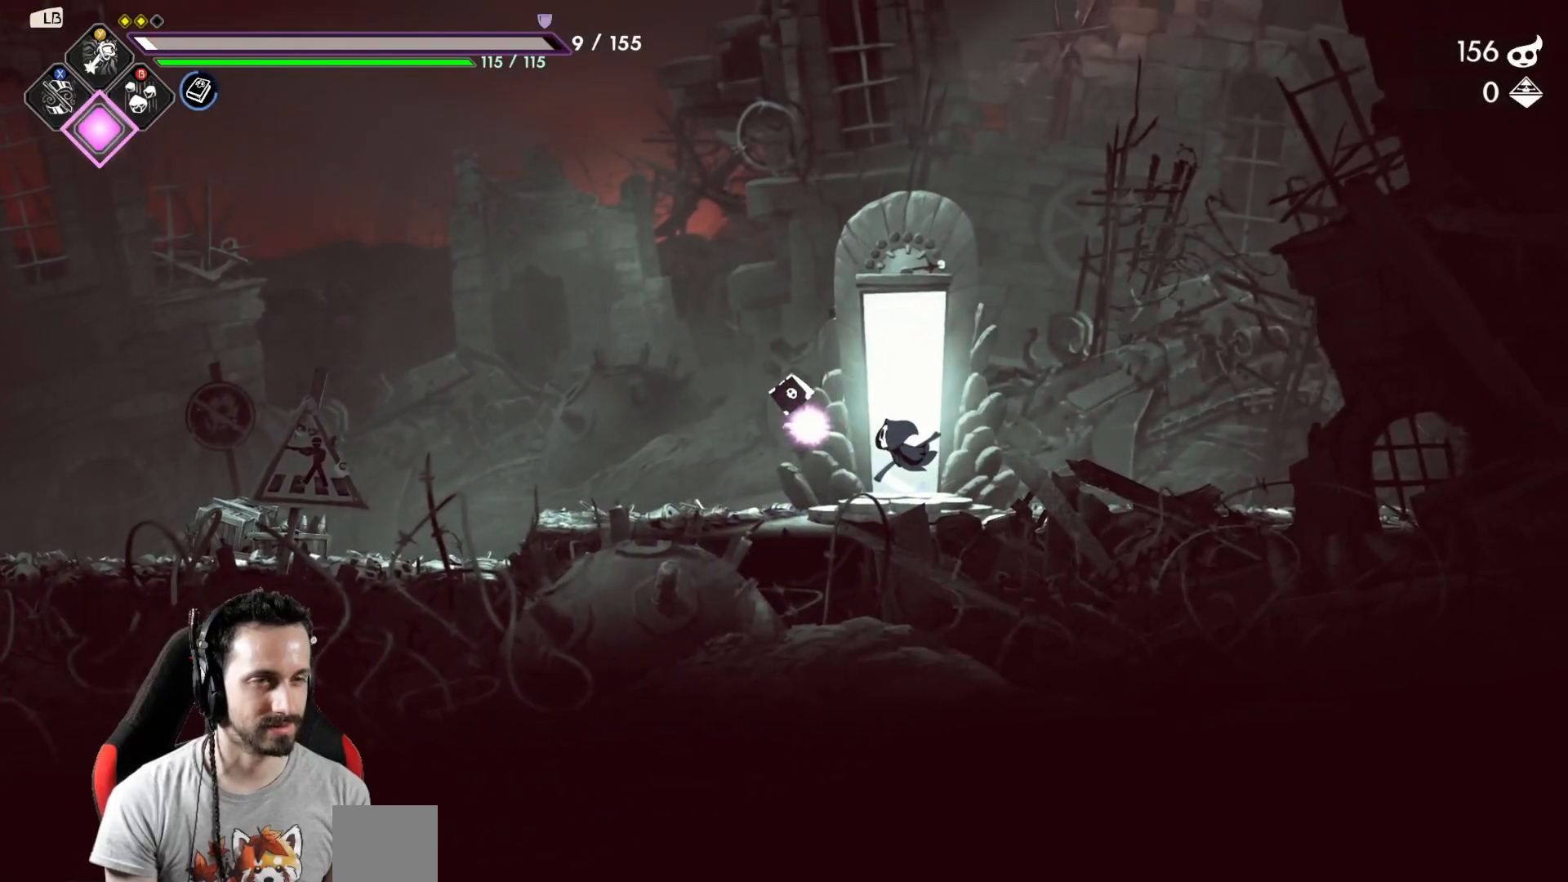
{"buttons": [], "left_stick": "center", "right_stick": "center", "events": []}
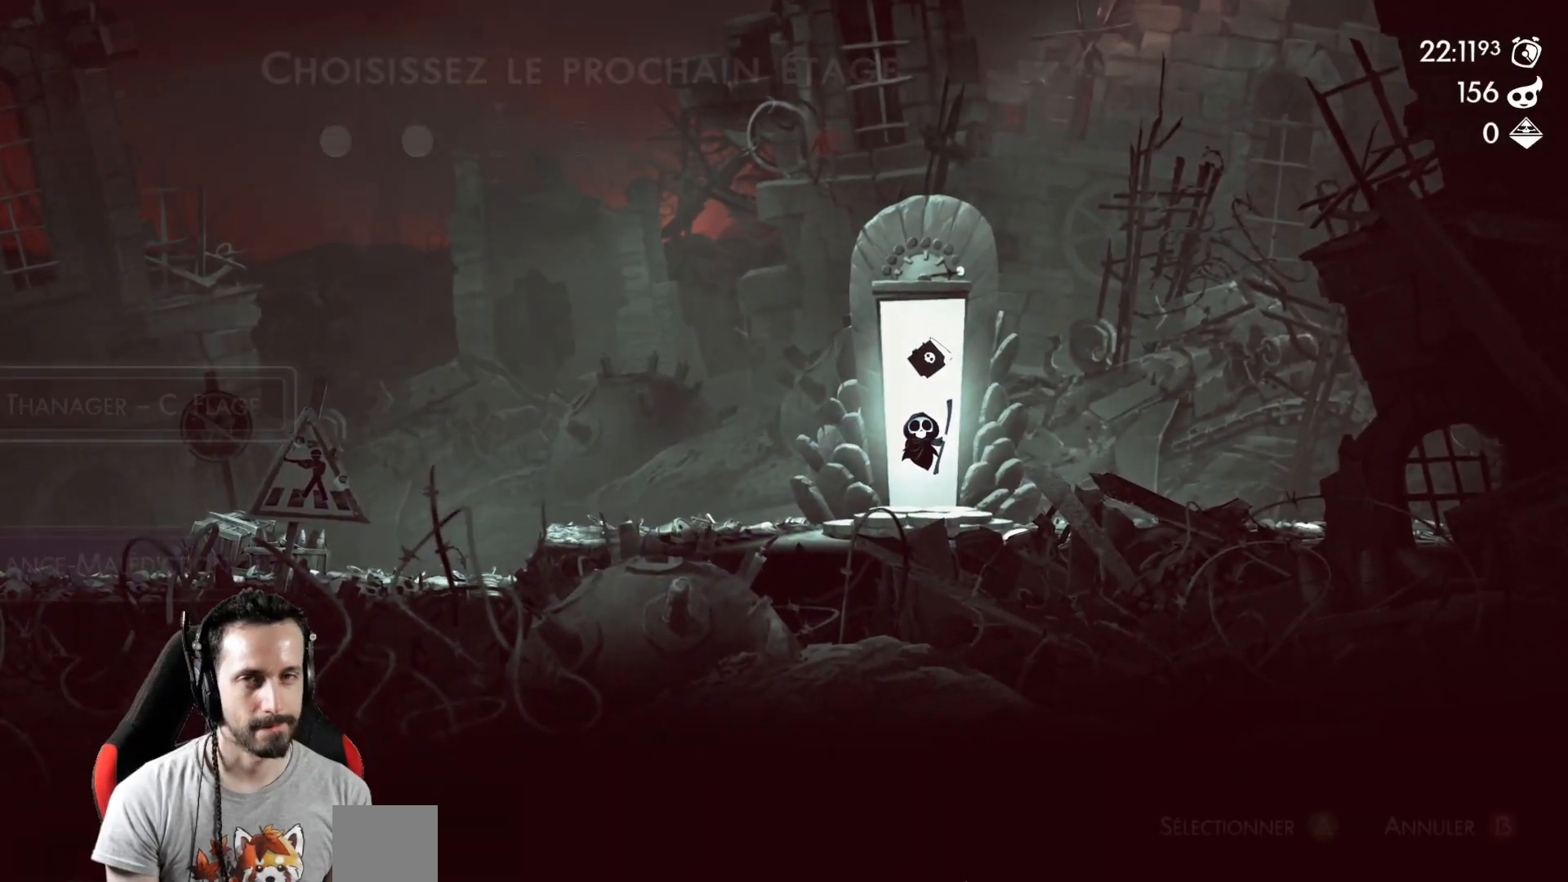
{"buttons": [], "left_stick": "center", "right_stick": "center", "events": []}
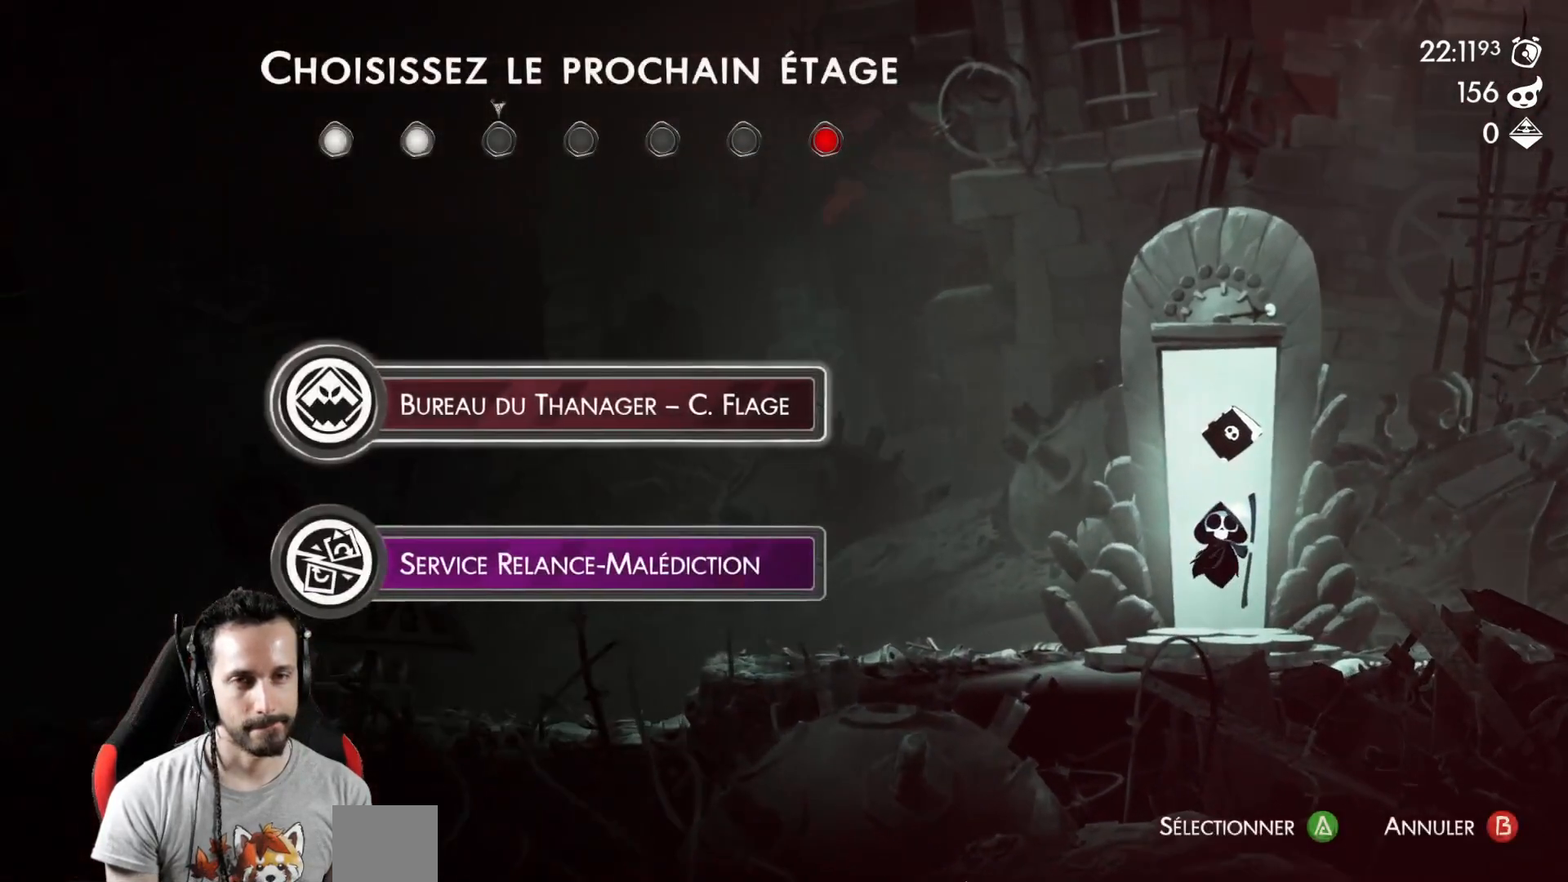
{"buttons": [], "left_stick": "center", "right_stick": "center", "events": []}
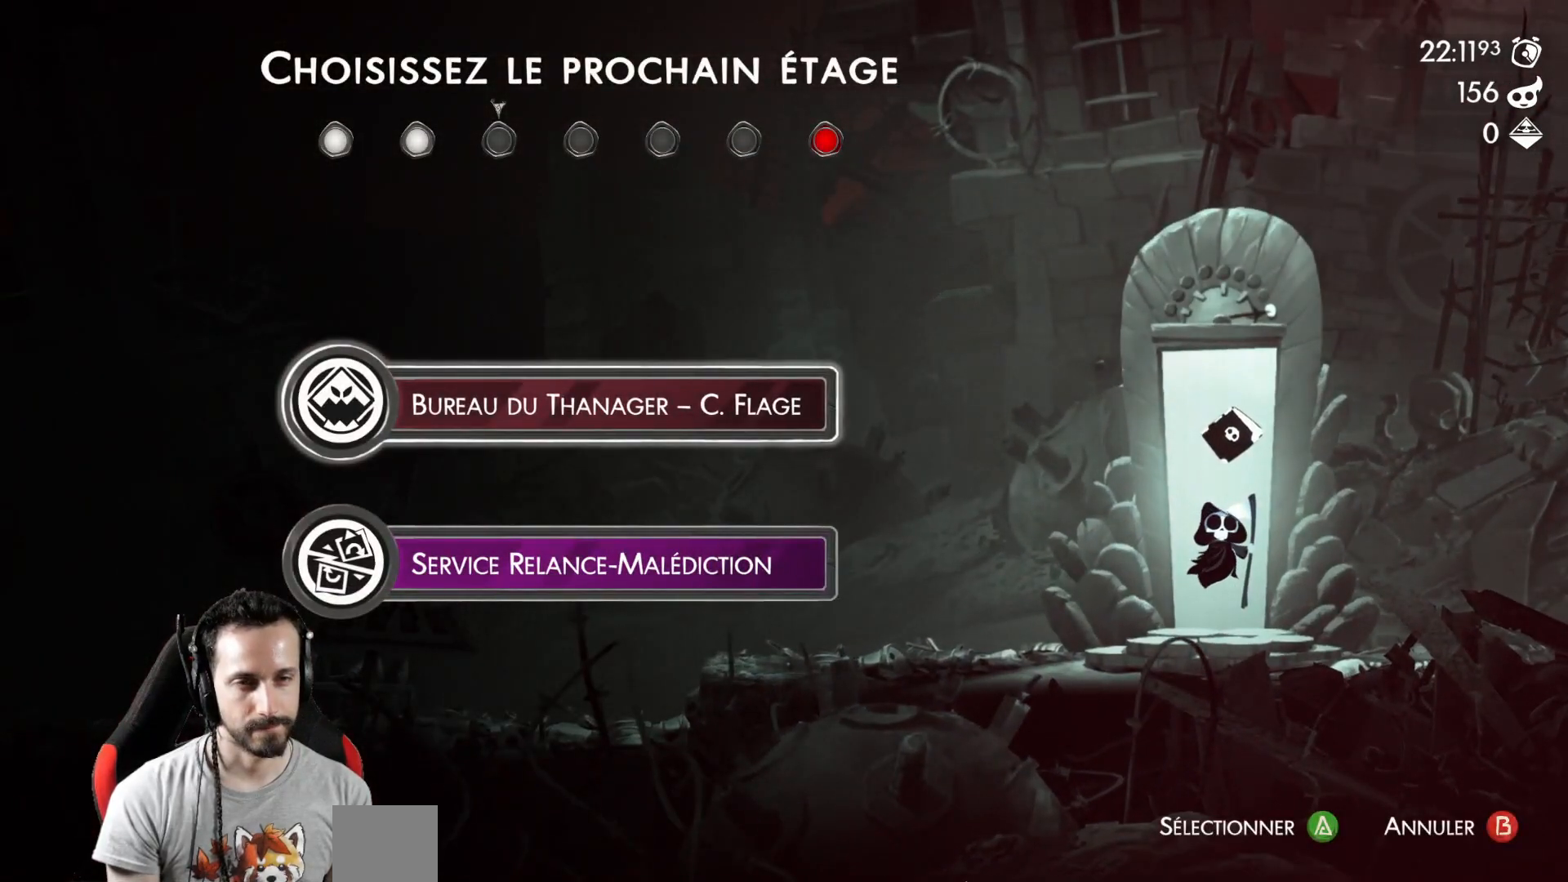
{"buttons": [], "left_stick": "center", "right_stick": "center", "events": [[200, "DPAD_DOWN", "down"], [333, "DPAD_DOWN", "up"]]}